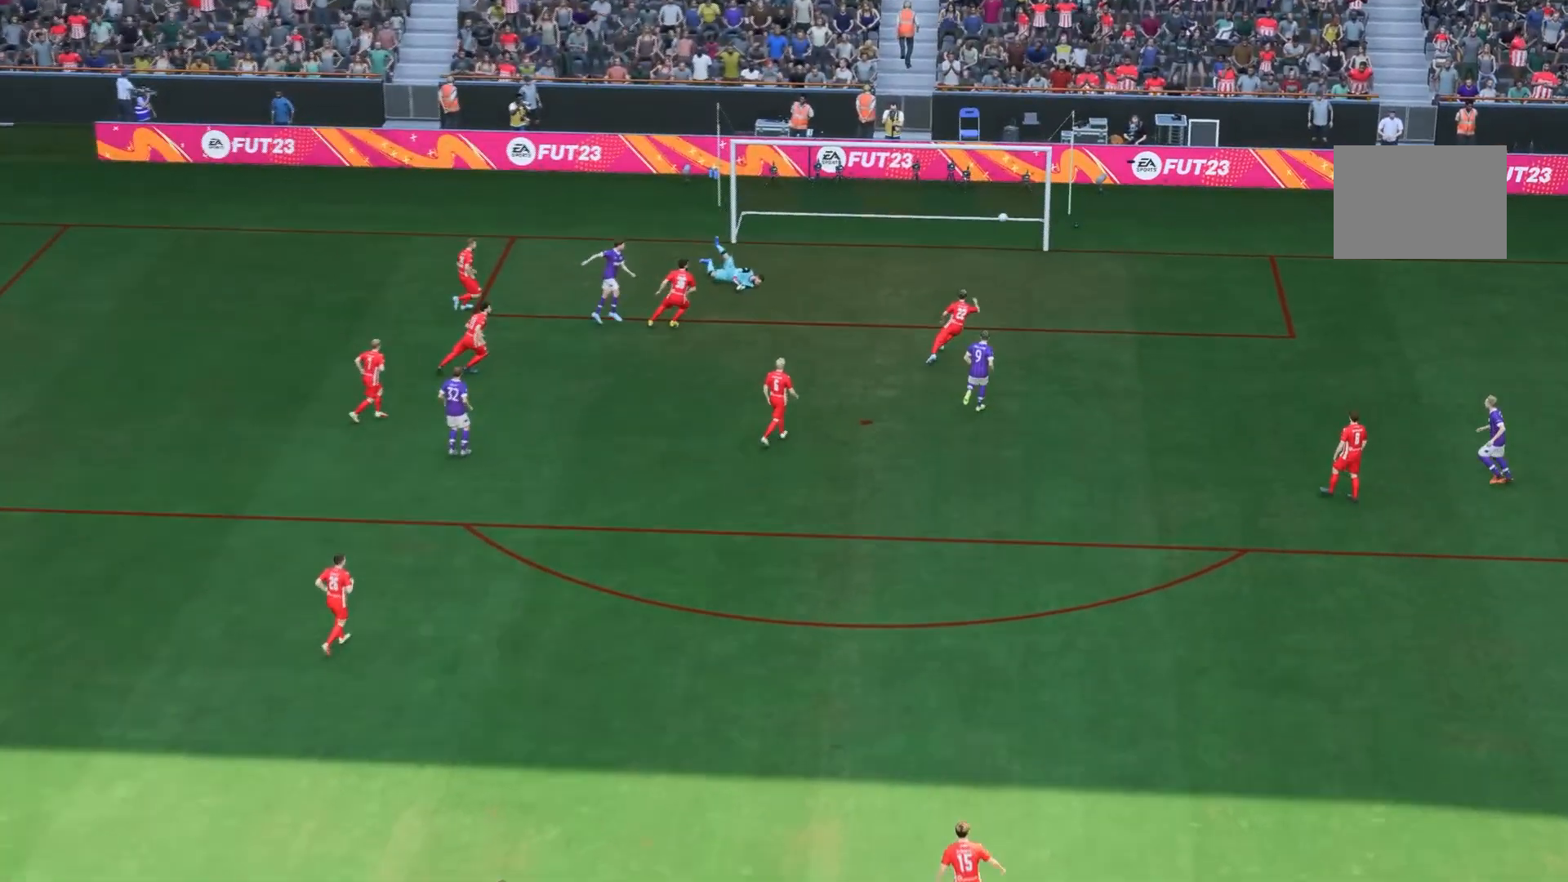
Gameplay with a controller (Xbox layout); each line is a JSON object with the inputs held at the frame after it. "events" lists button and stick changes between this image and that frame as [ms after this image, input, new state], when the widget could be followed in between. Not read: L3 R3.
{"buttons": [], "left_stick": "center", "right_stick": "center", "events": [[117, "A", "up"], [200, "A", "down"], [300, "A", "up"], [400, "A", "down"], [500, "A", "up"]]}
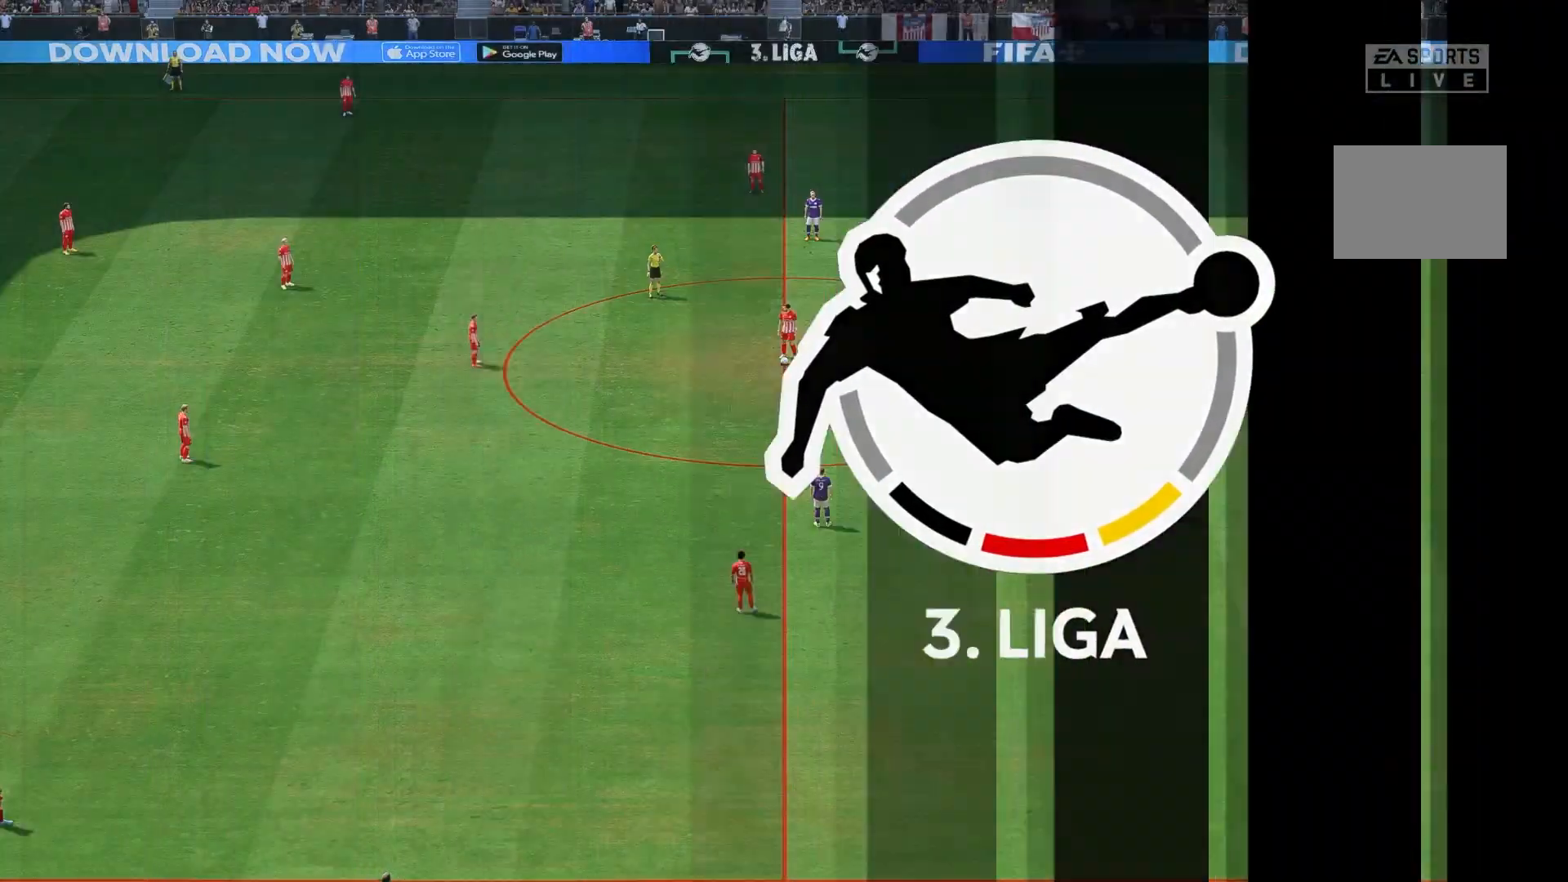
{"buttons": ["A"], "left_stick": "center", "right_stick": "center", "events": [[83, "A", "down"], [200, "A", "up"], [283, "A", "down"], [367, "A", "up"], [433, "A", "down"]]}
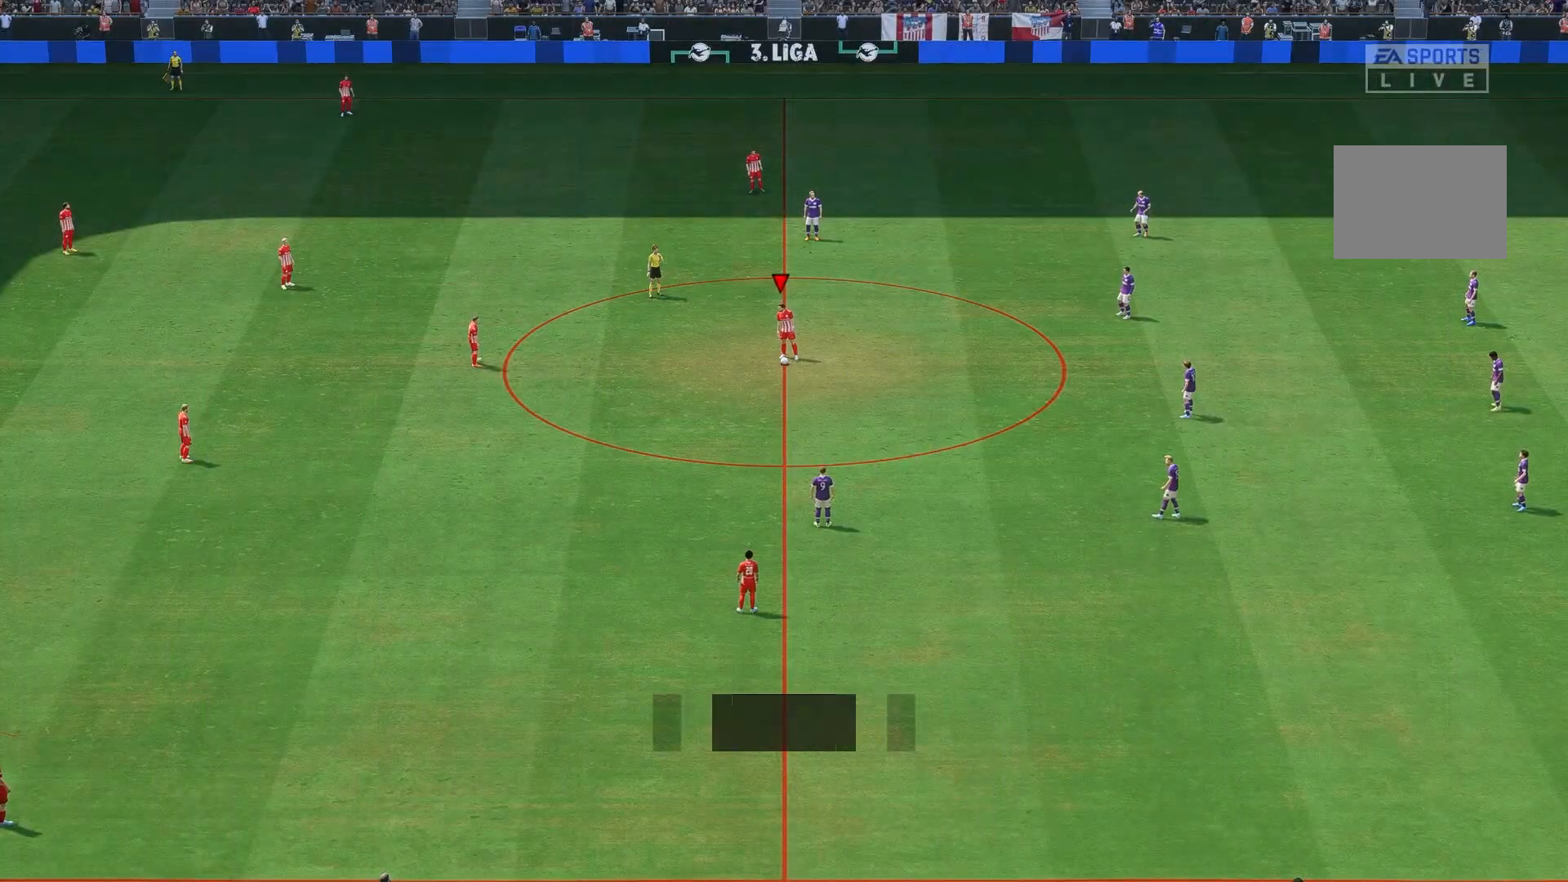
{"buttons": [], "left_stick": "center", "right_stick": "center", "events": [[83, "A", "up"], [117, "A", "down"], [233, "A", "up"], [267, "left_stick", "left"], [300, "A", "down"], [400, "left_stick", "center"], [433, "A", "up"]]}
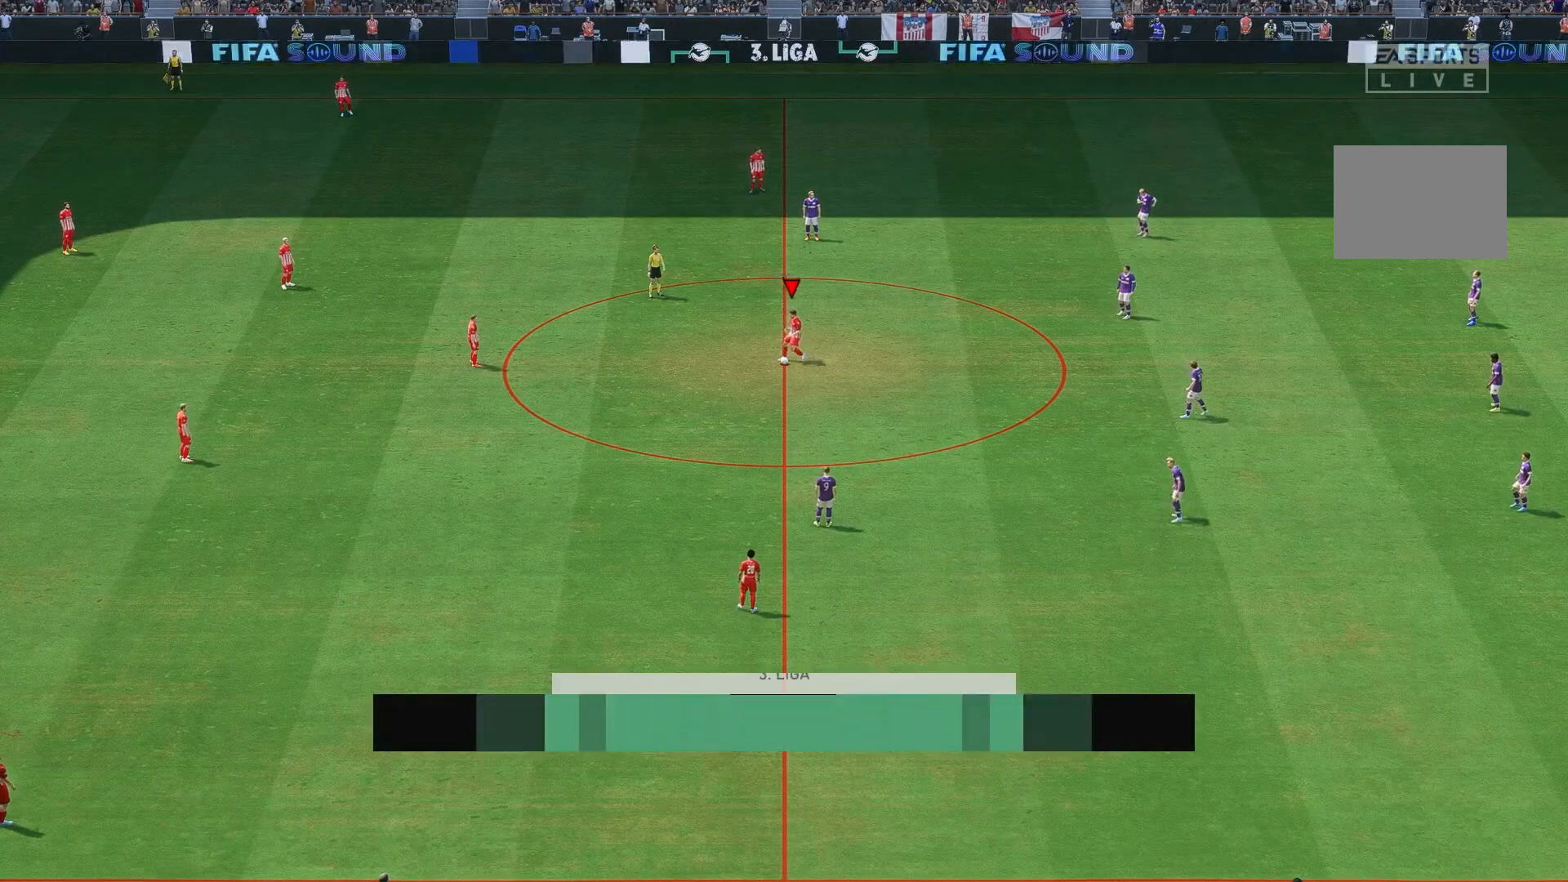
{"buttons": [], "left_stick": "down-left", "right_stick": "center", "events": [[333, "left_stick", "down-left"]]}
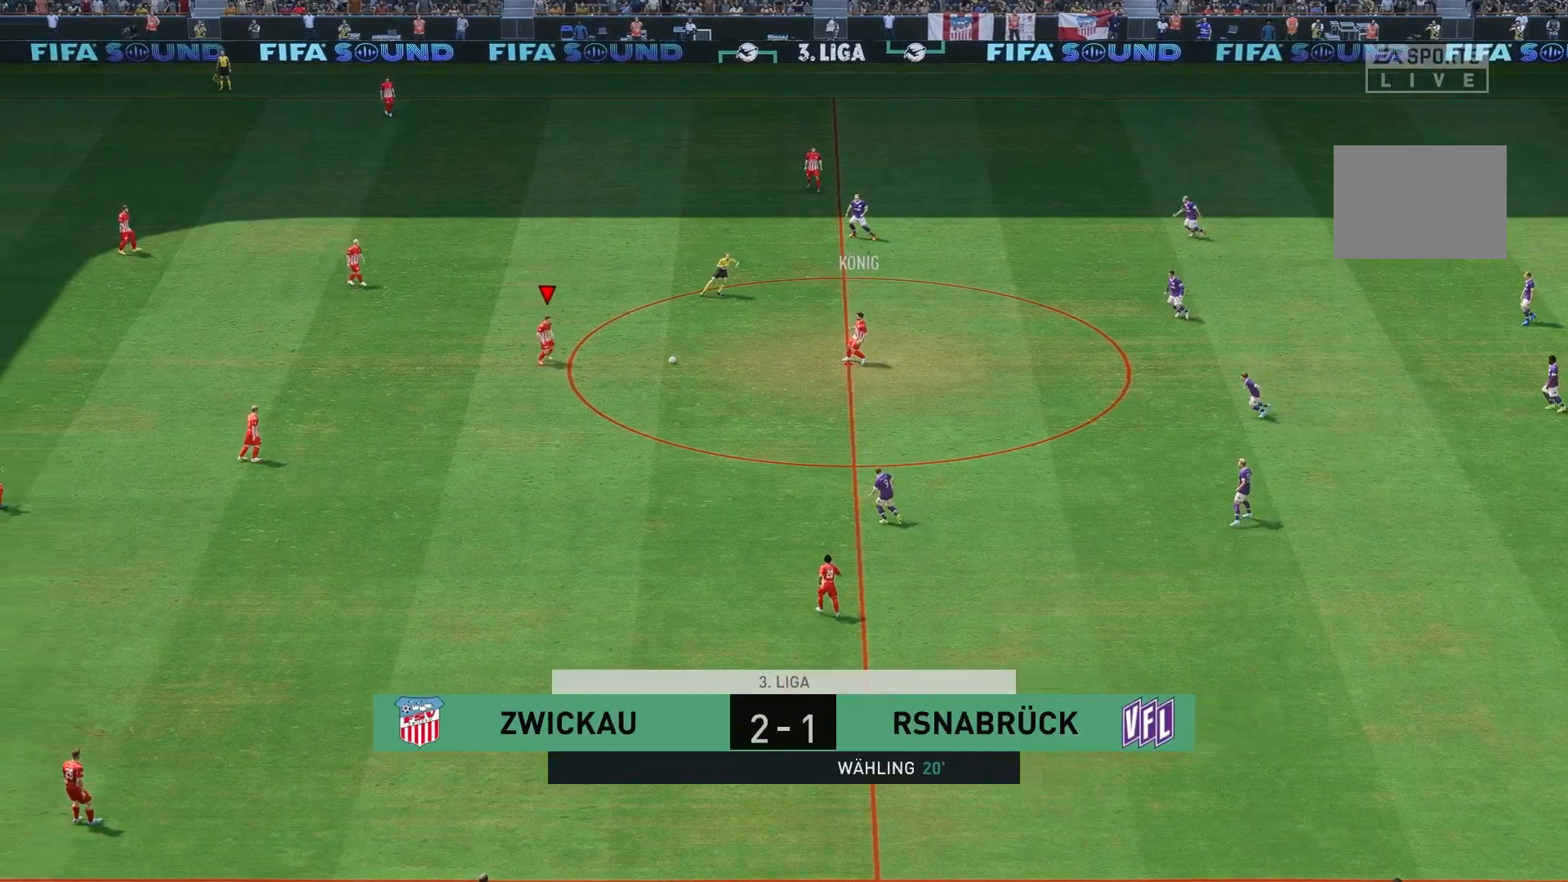
{"buttons": [], "left_stick": "center", "right_stick": "center", "events": [[150, "A", "down"], [300, "A", "up"], [417, "left_stick", "center"]]}
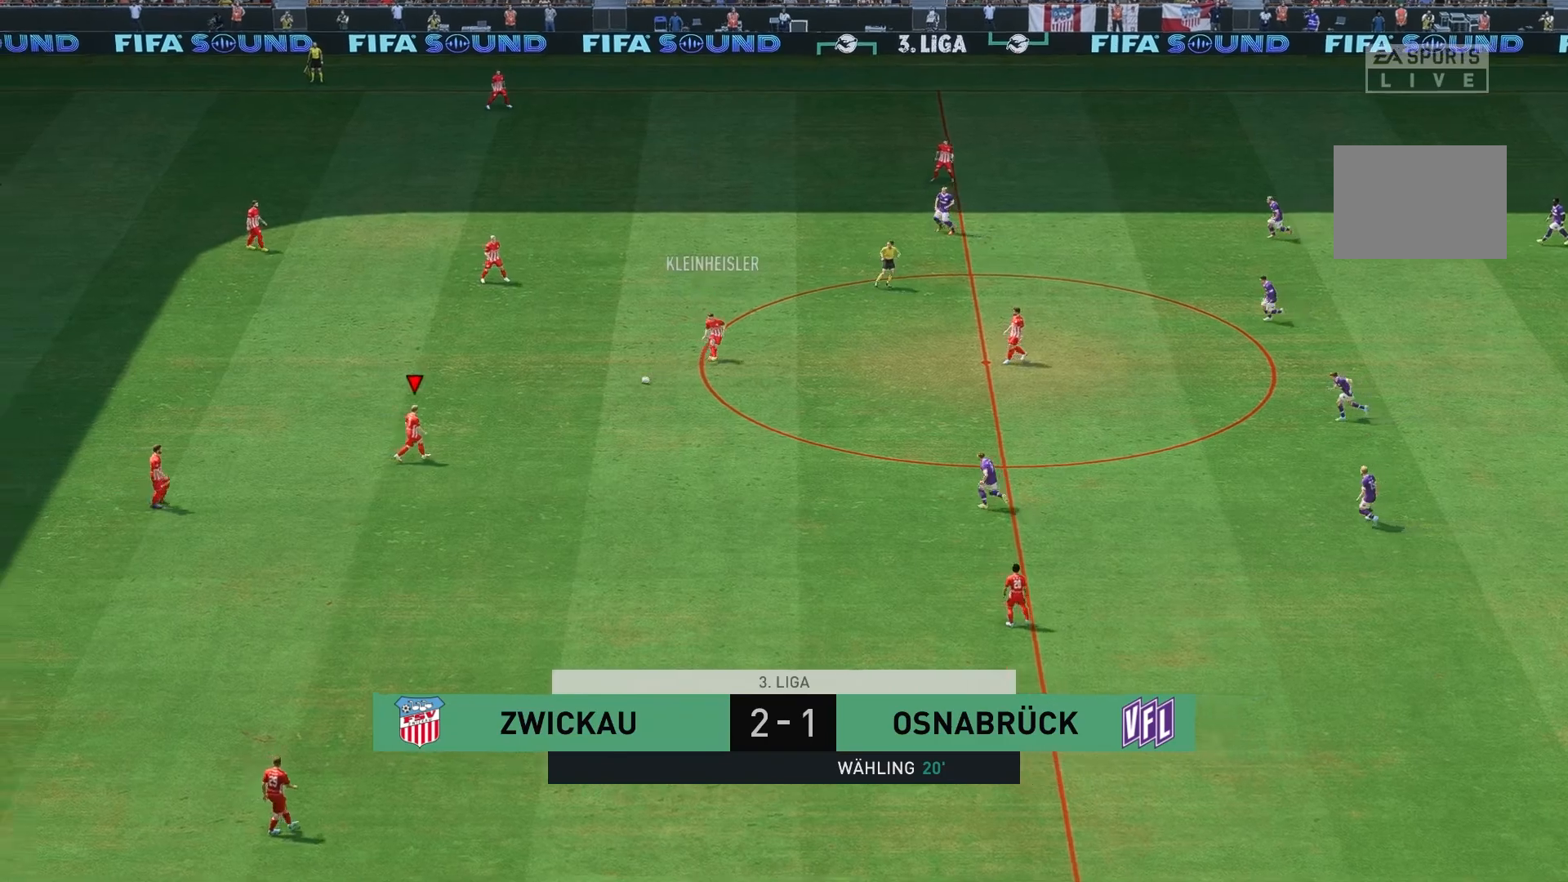
{"buttons": [], "left_stick": "down", "right_stick": "center", "events": [[317, "left_stick", "down"]]}
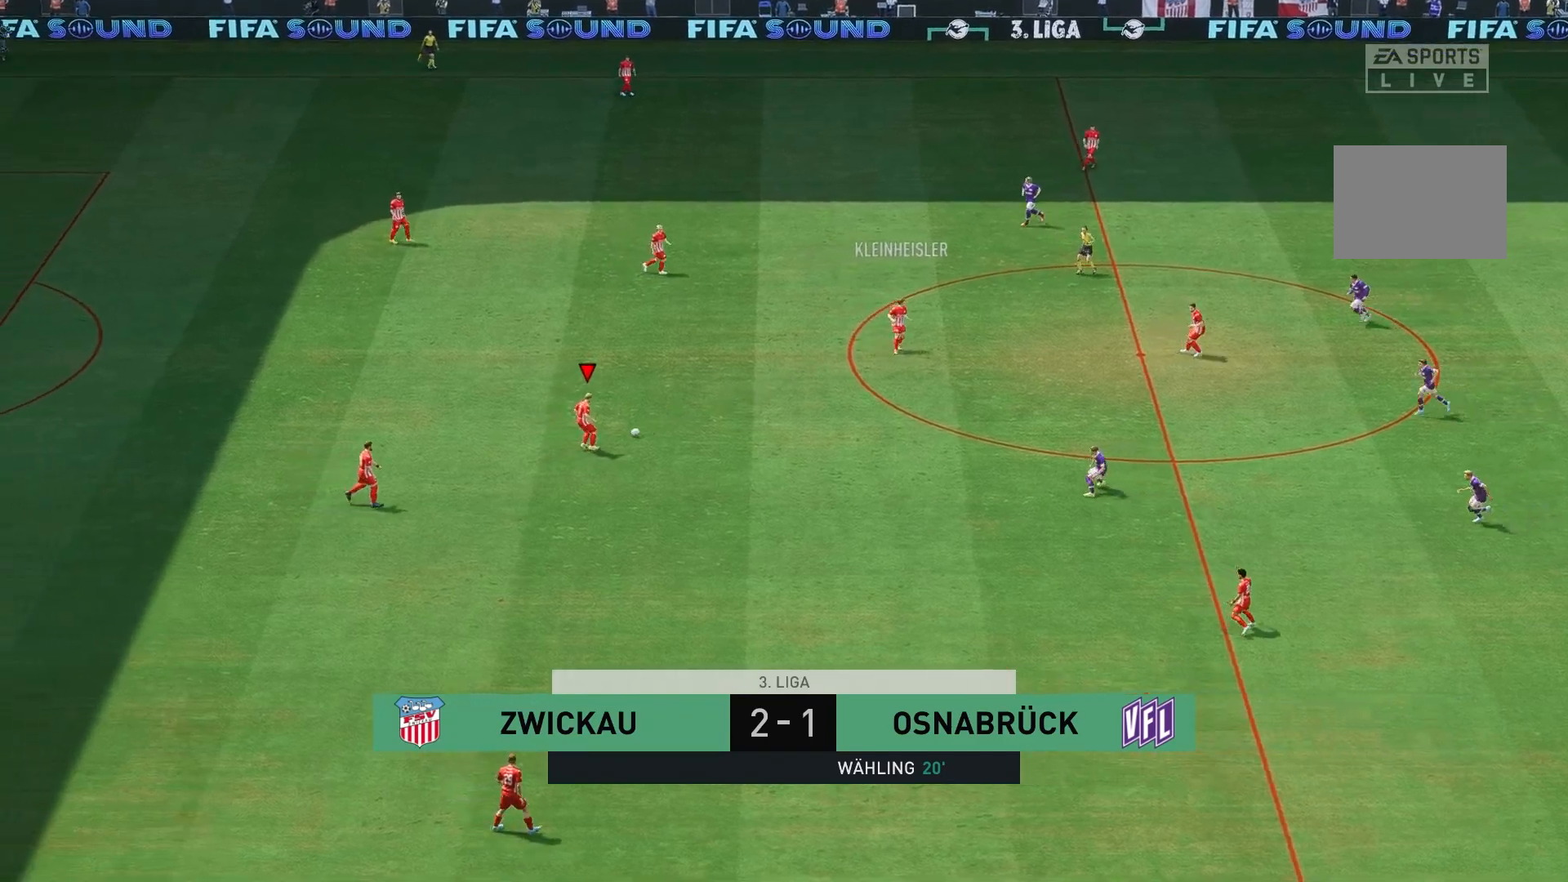
{"buttons": [], "left_stick": "center", "right_stick": "center", "events": [[150, "A", "down"], [317, "A", "up"], [483, "left_stick", "center"]]}
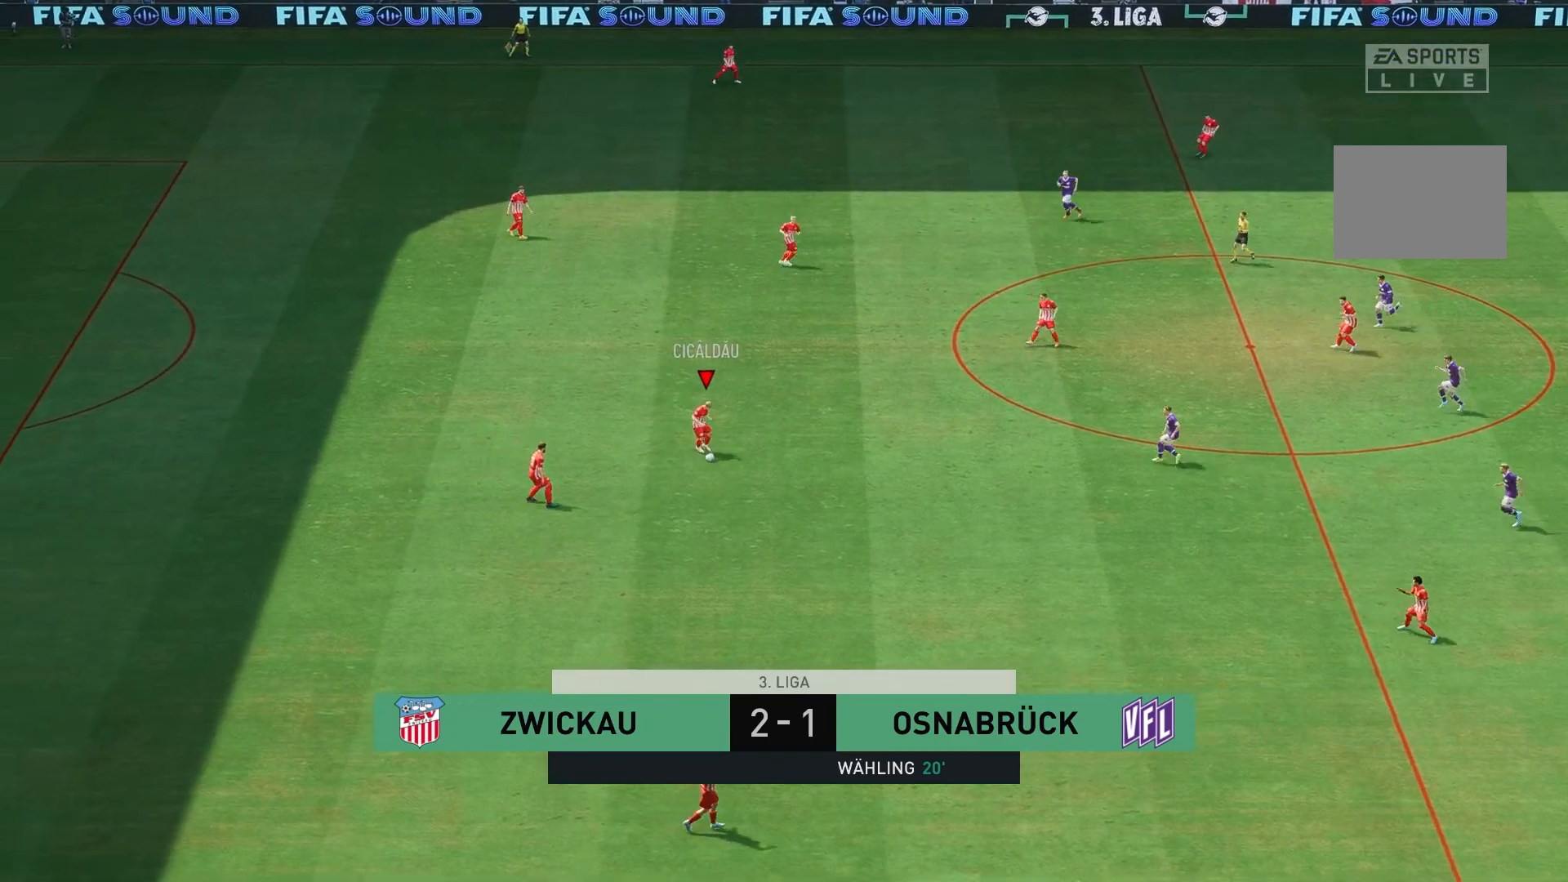
{"buttons": [], "left_stick": "right", "right_stick": "center", "events": [[483, "left_stick", "right"]]}
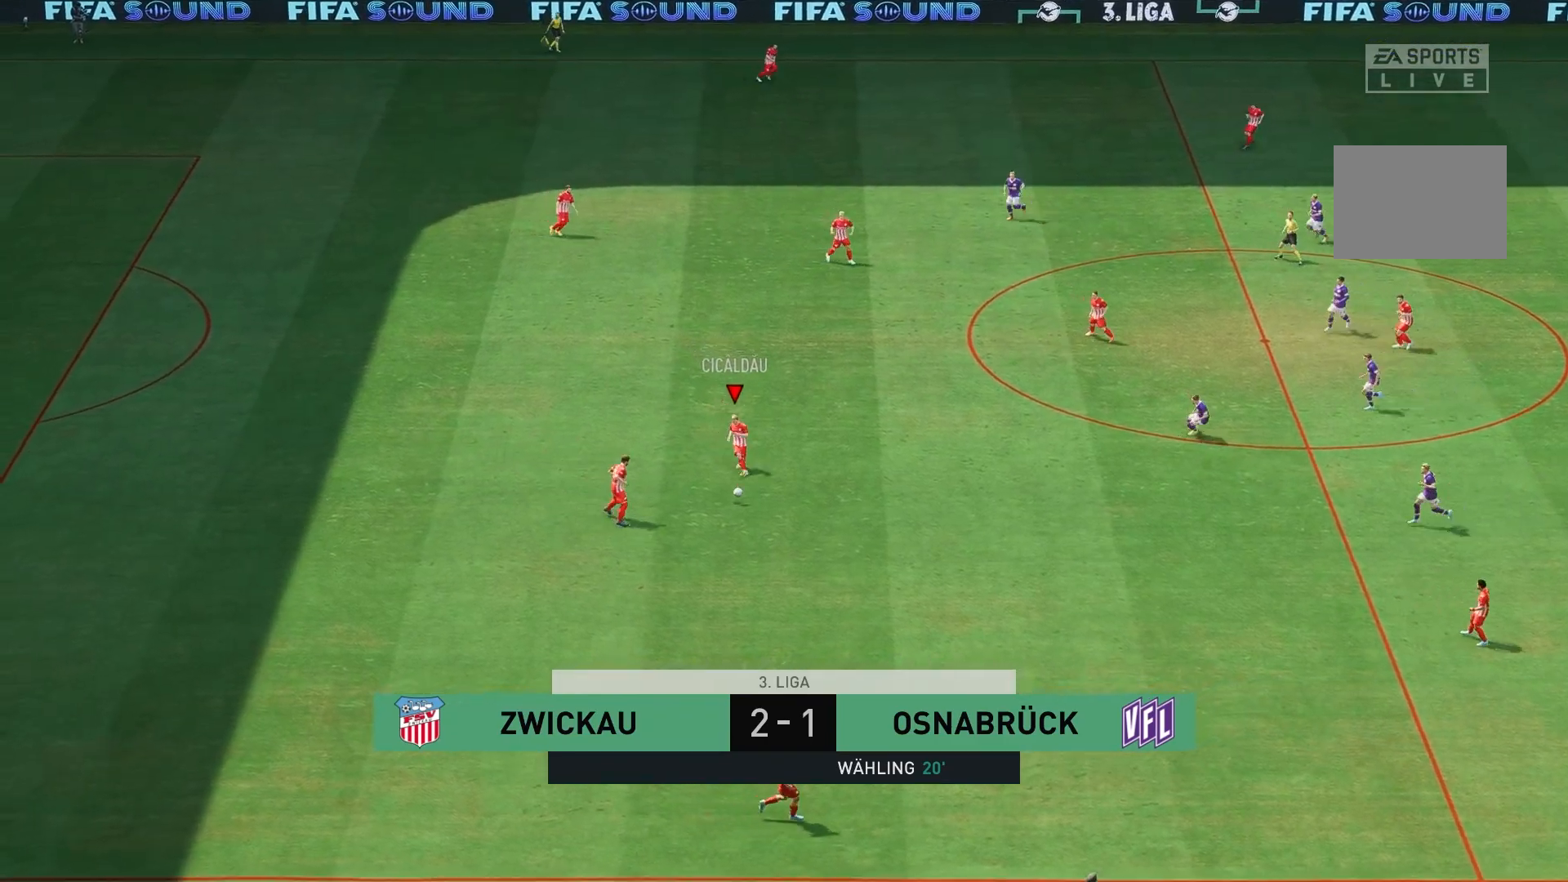
{"buttons": [], "left_stick": "right", "right_stick": "center", "events": [[50, "left_stick", "down-right"], [483, "left_stick", "right"]]}
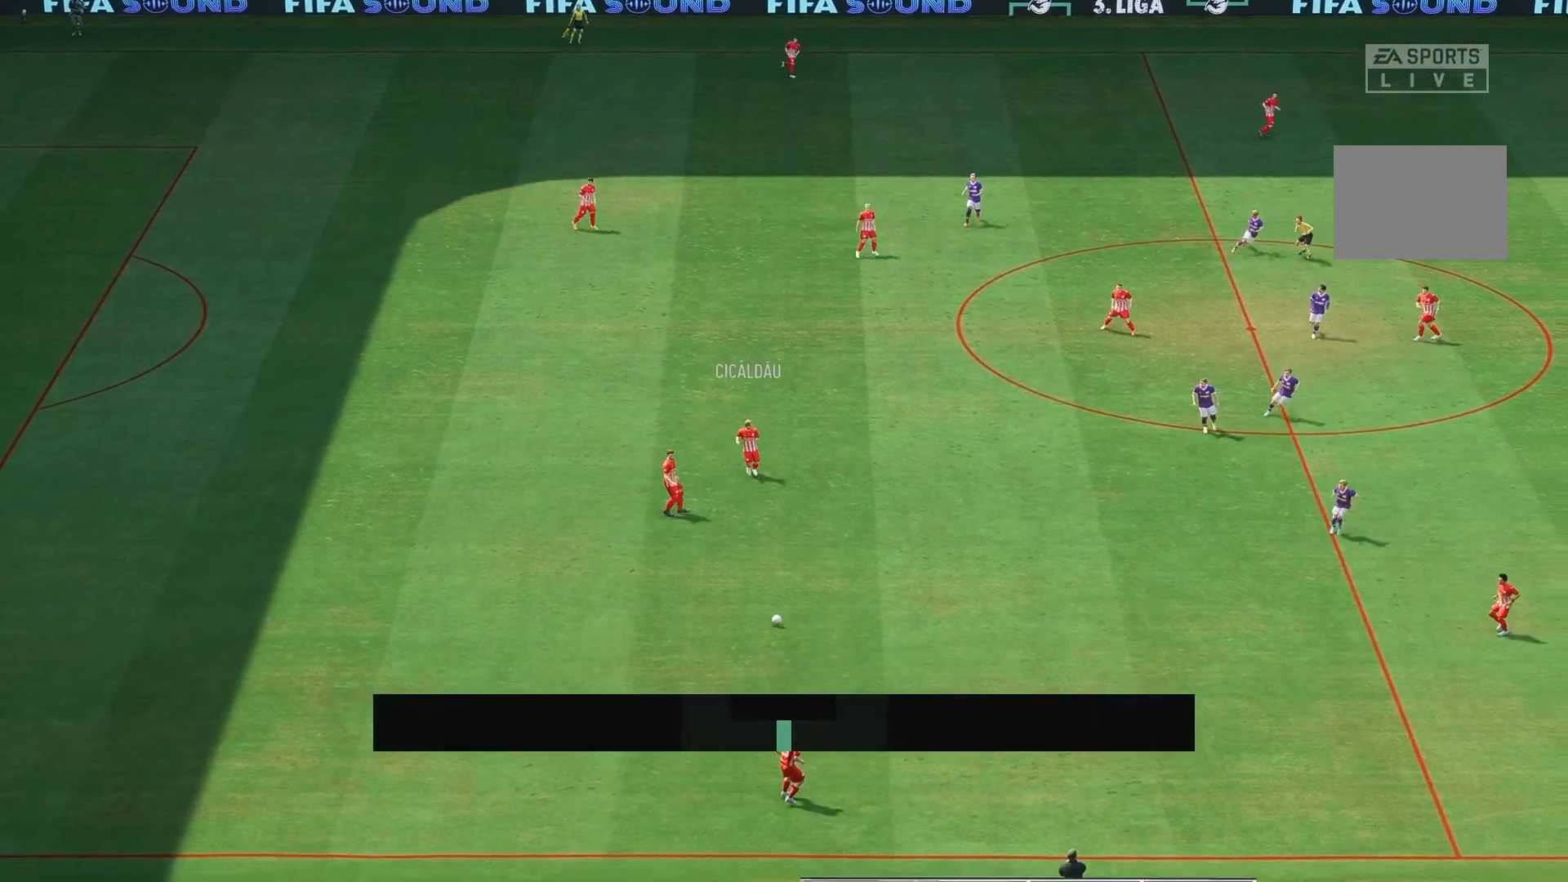
{"buttons": [], "left_stick": "right", "right_stick": "center", "events": []}
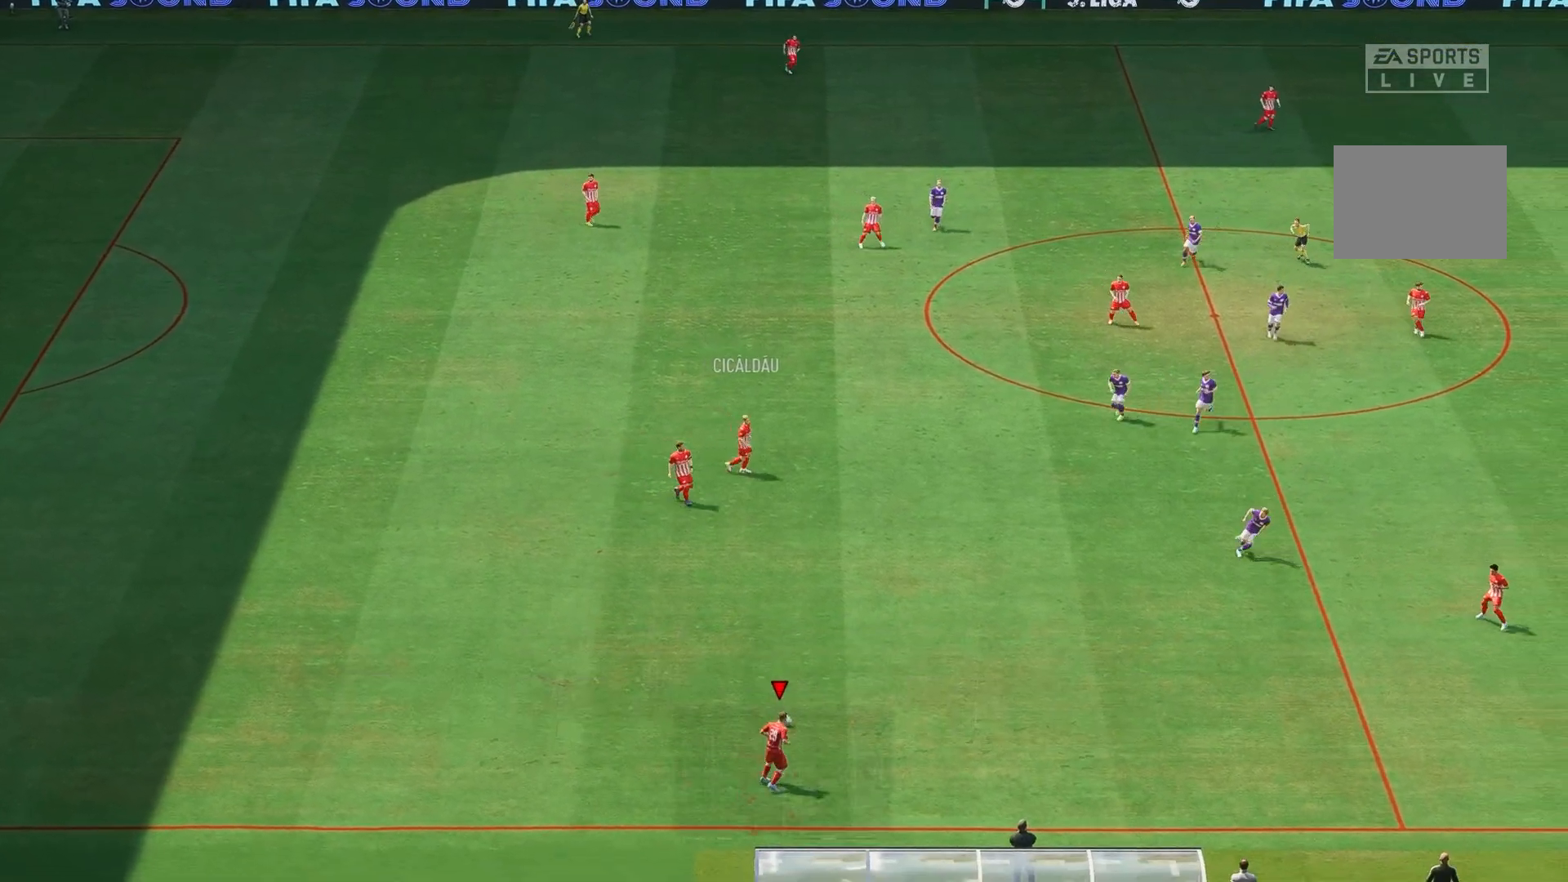
{"buttons": [], "left_stick": "right", "right_stick": "center", "events": []}
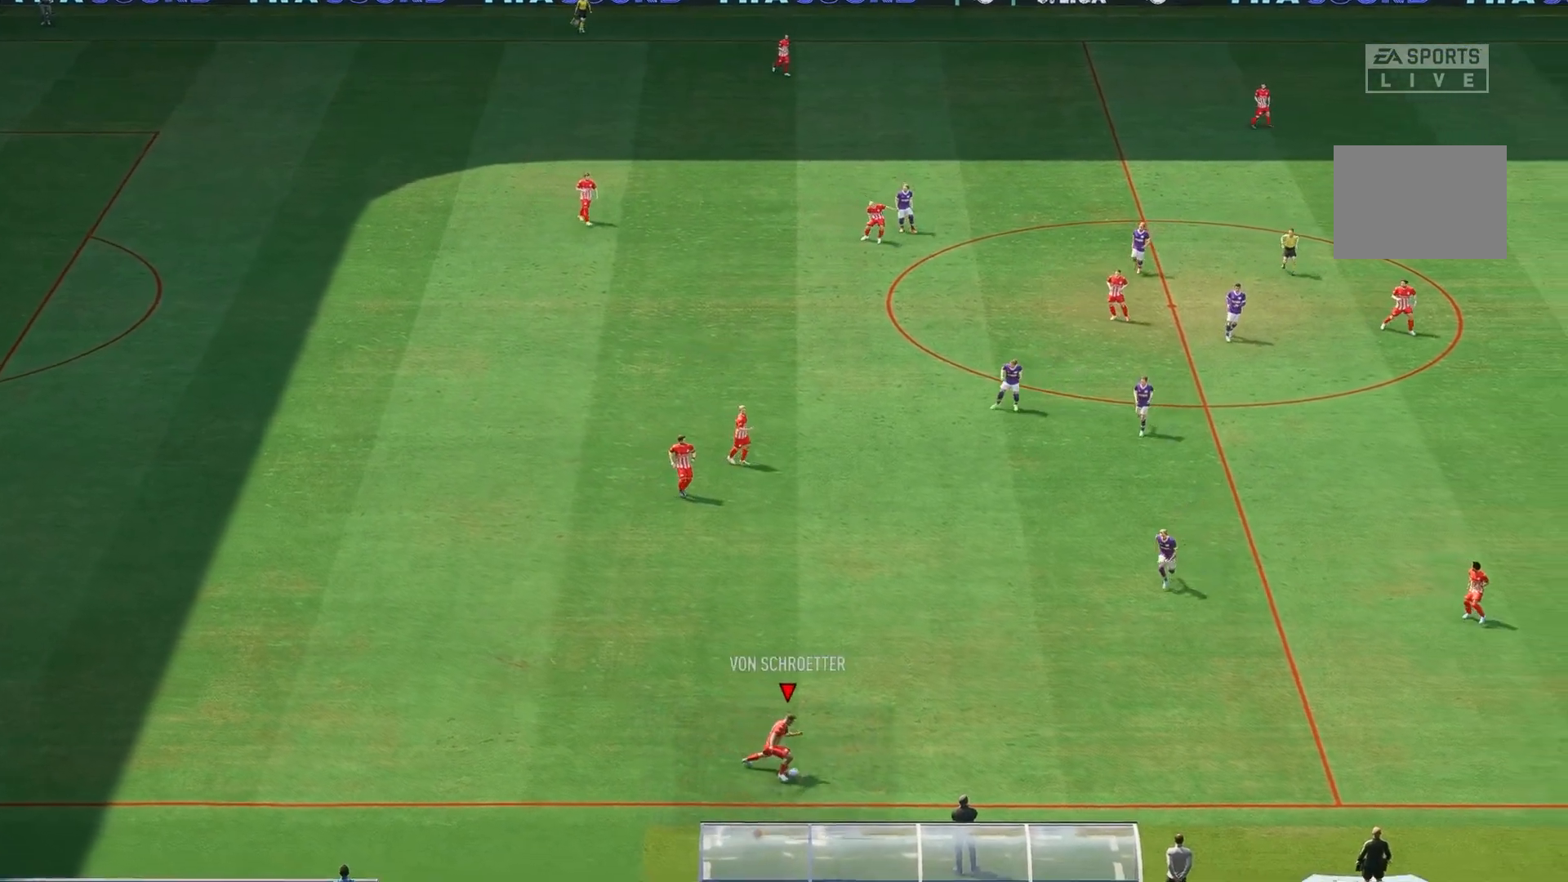
{"buttons": [], "left_stick": "right", "right_stick": "center", "events": []}
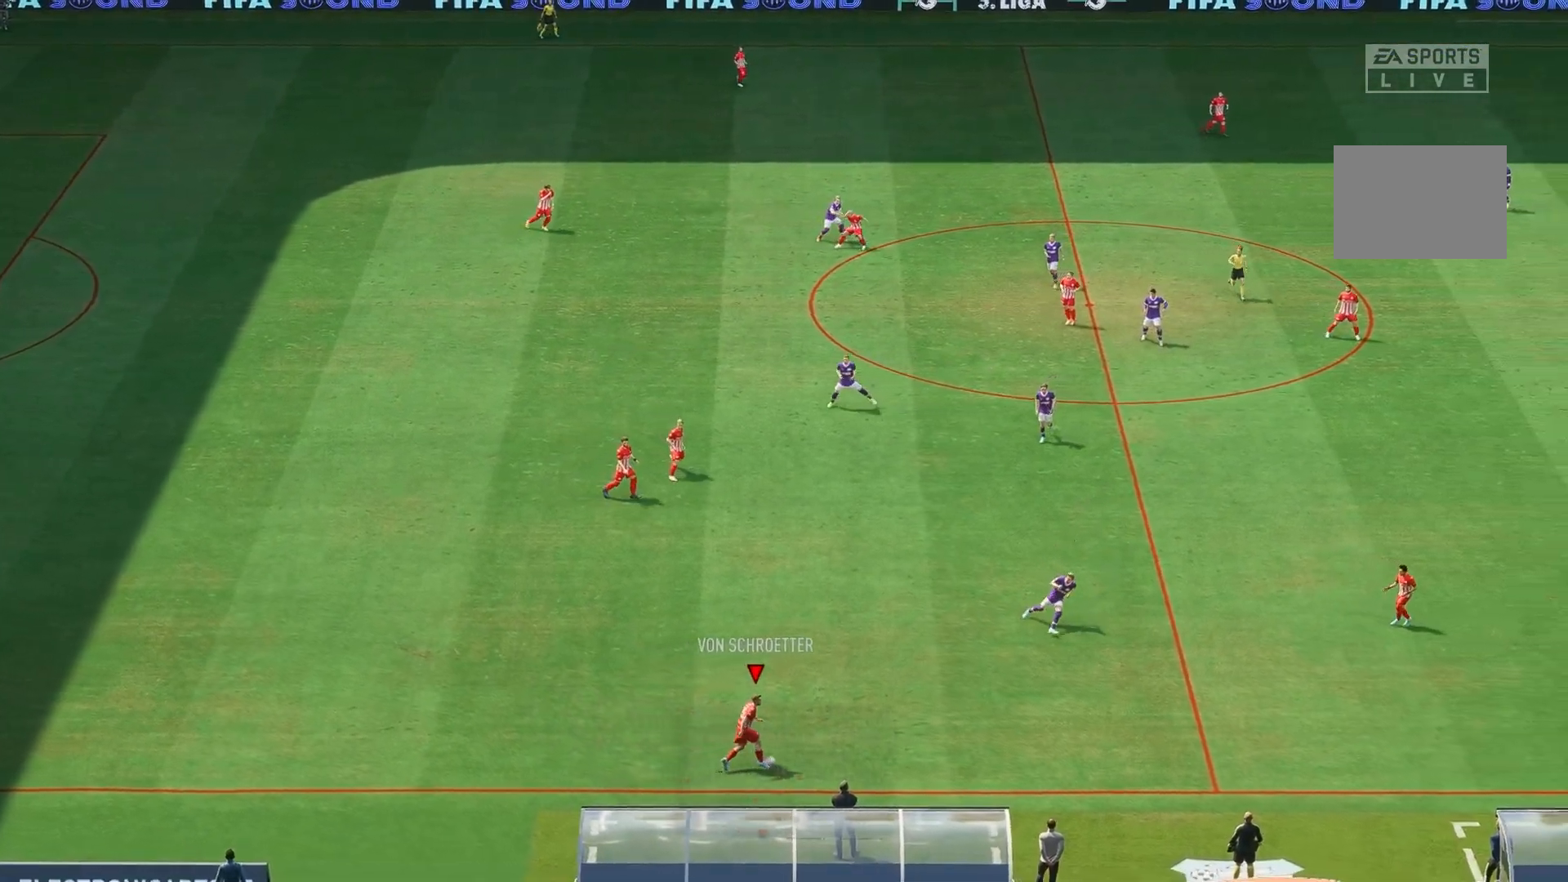
{"buttons": ["L1"], "left_stick": "right", "right_stick": "center", "events": [[183, "L1", "down"]]}
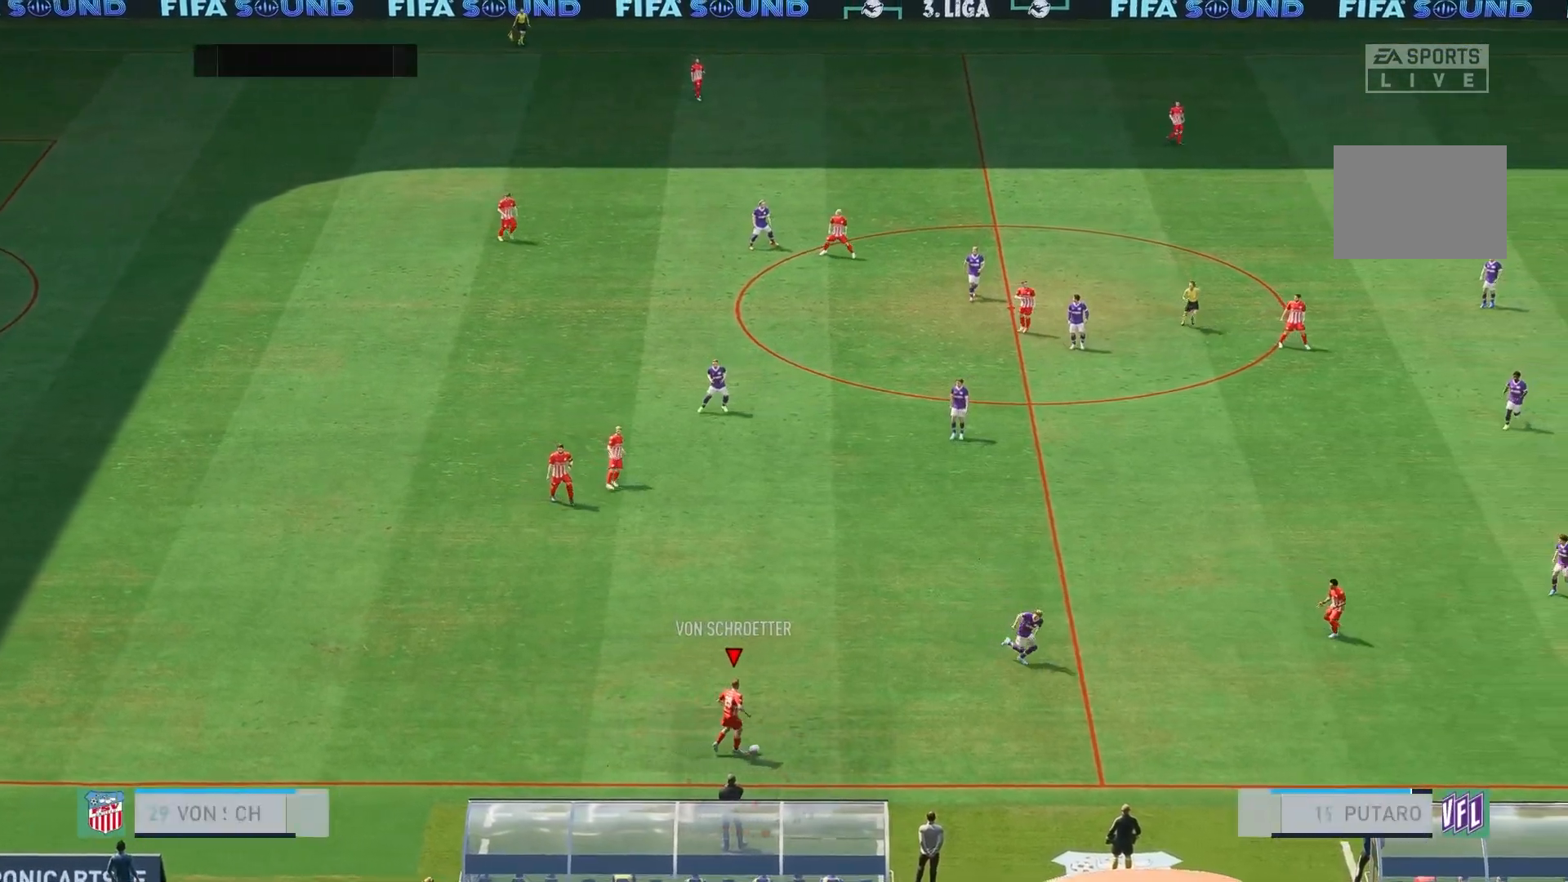
{"buttons": [], "left_stick": "up-right", "right_stick": "center", "events": [[183, "left_stick", "up-right"], [317, "L1", "up"]]}
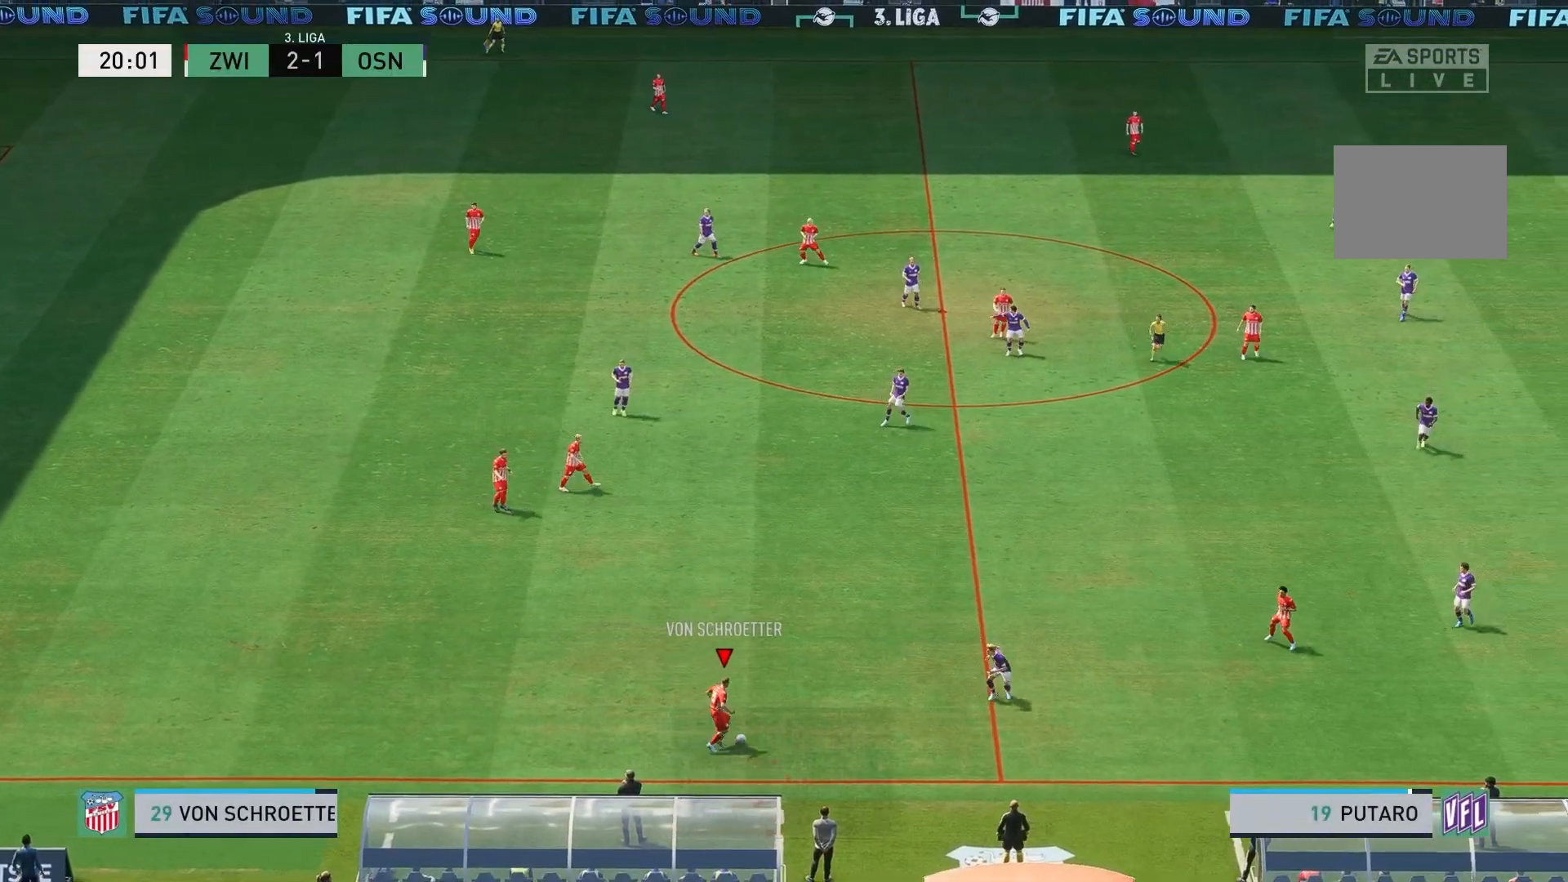
{"buttons": [], "left_stick": "up-right", "right_stick": "center", "events": []}
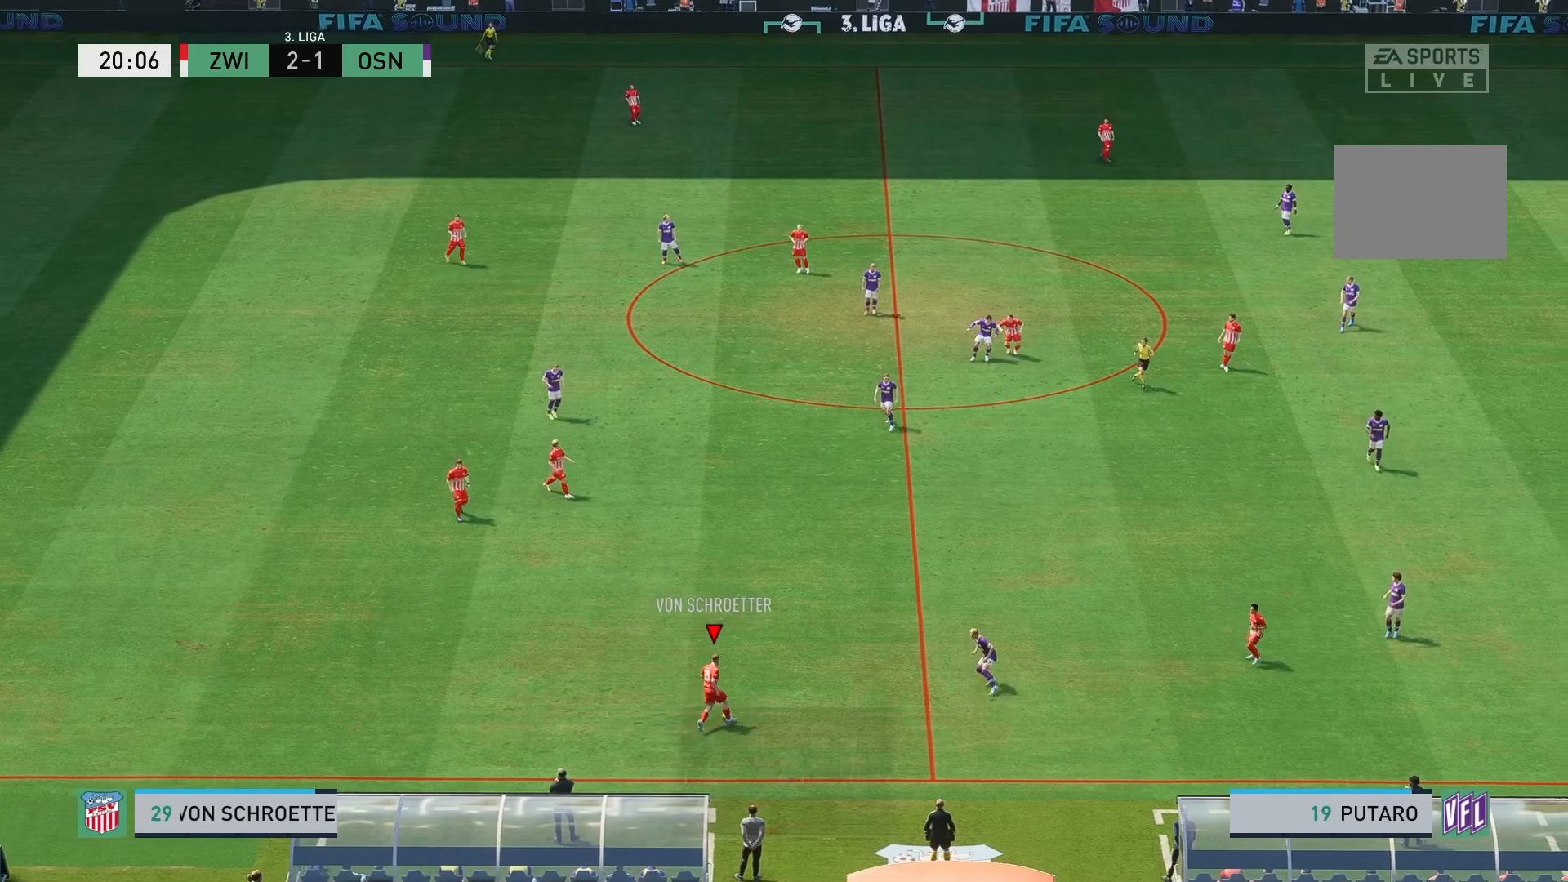
{"buttons": [], "left_stick": "center", "right_stick": "center", "events": [[117, "left_stick", "up"], [183, "A", "down"], [317, "A", "up"], [450, "left_stick", "center"]]}
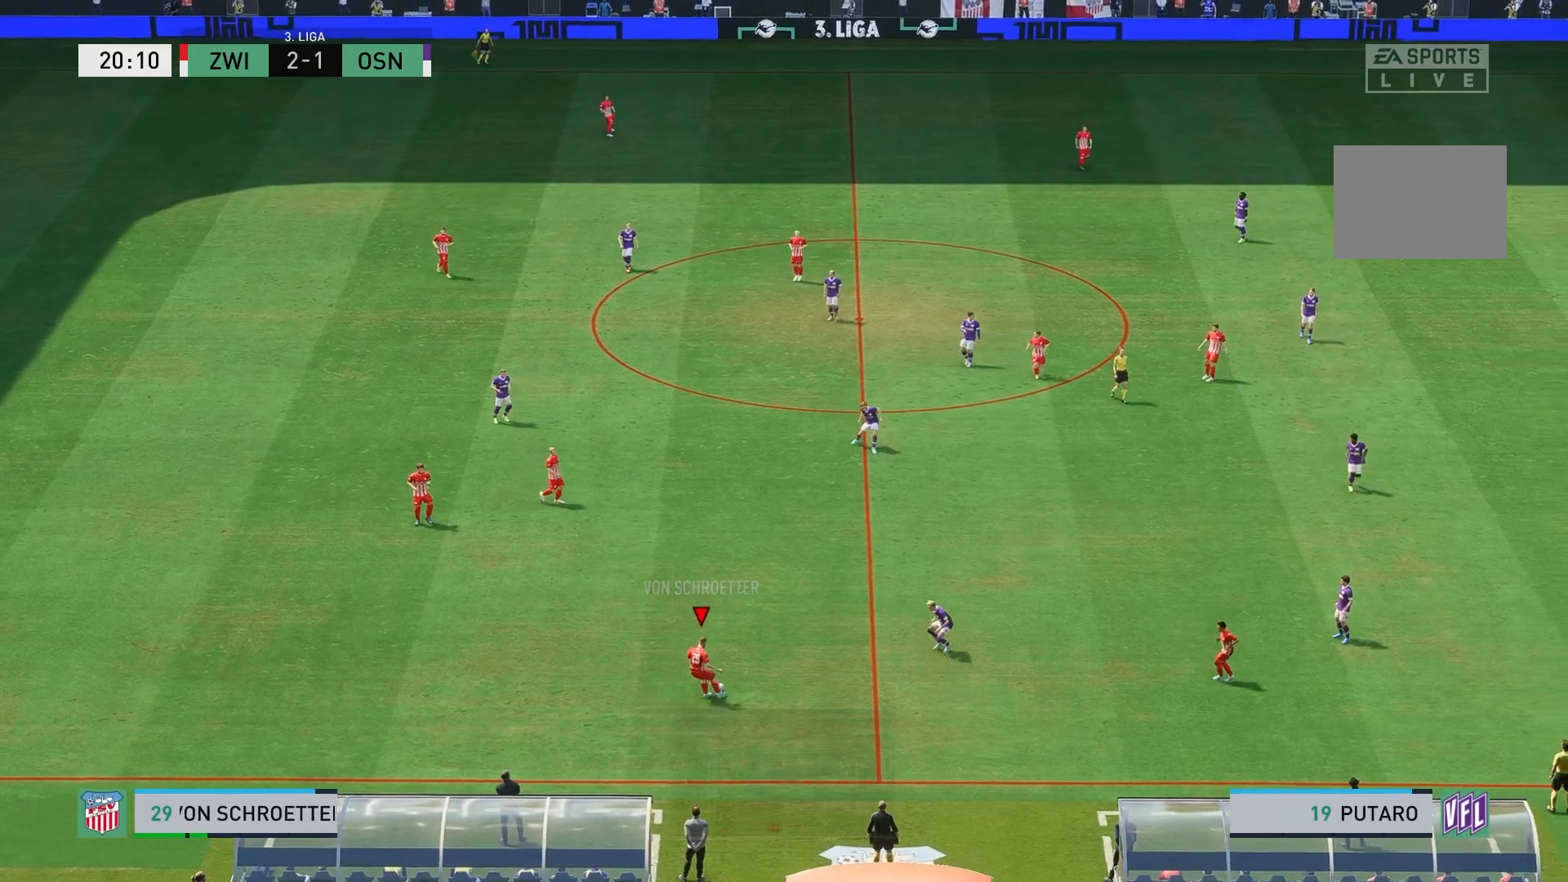
{"buttons": [], "left_stick": "right", "right_stick": "center", "events": [[367, "left_stick", "right"]]}
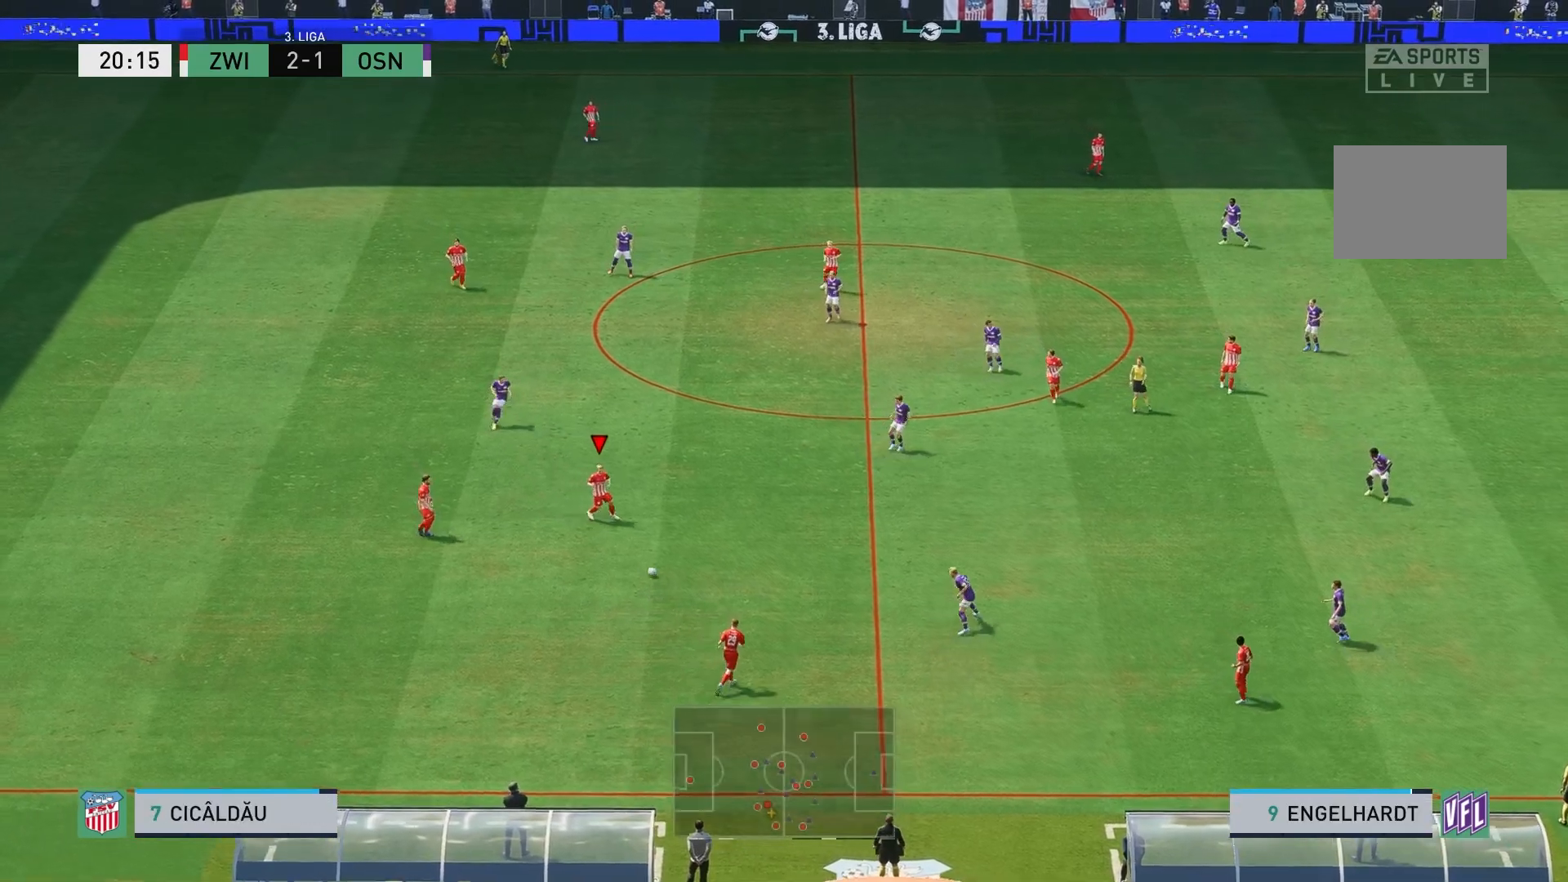
{"buttons": [], "left_stick": "up-right", "right_stick": "center", "events": [[83, "left_stick", "up-right"]]}
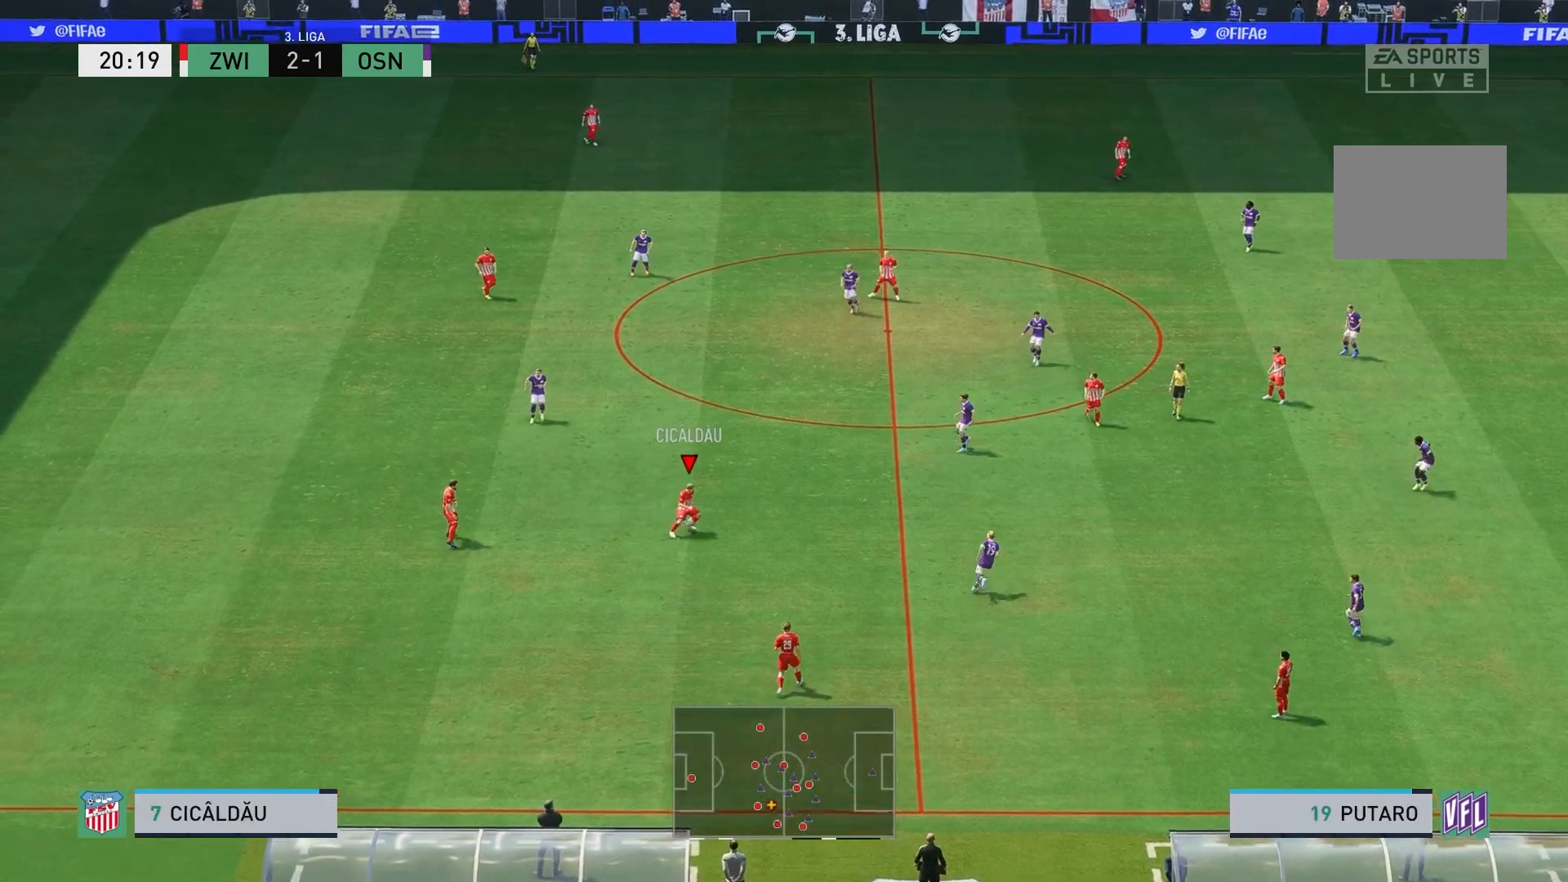
{"buttons": [], "left_stick": "up-right", "right_stick": "center", "events": [[283, "A", "down"], [417, "A", "up"]]}
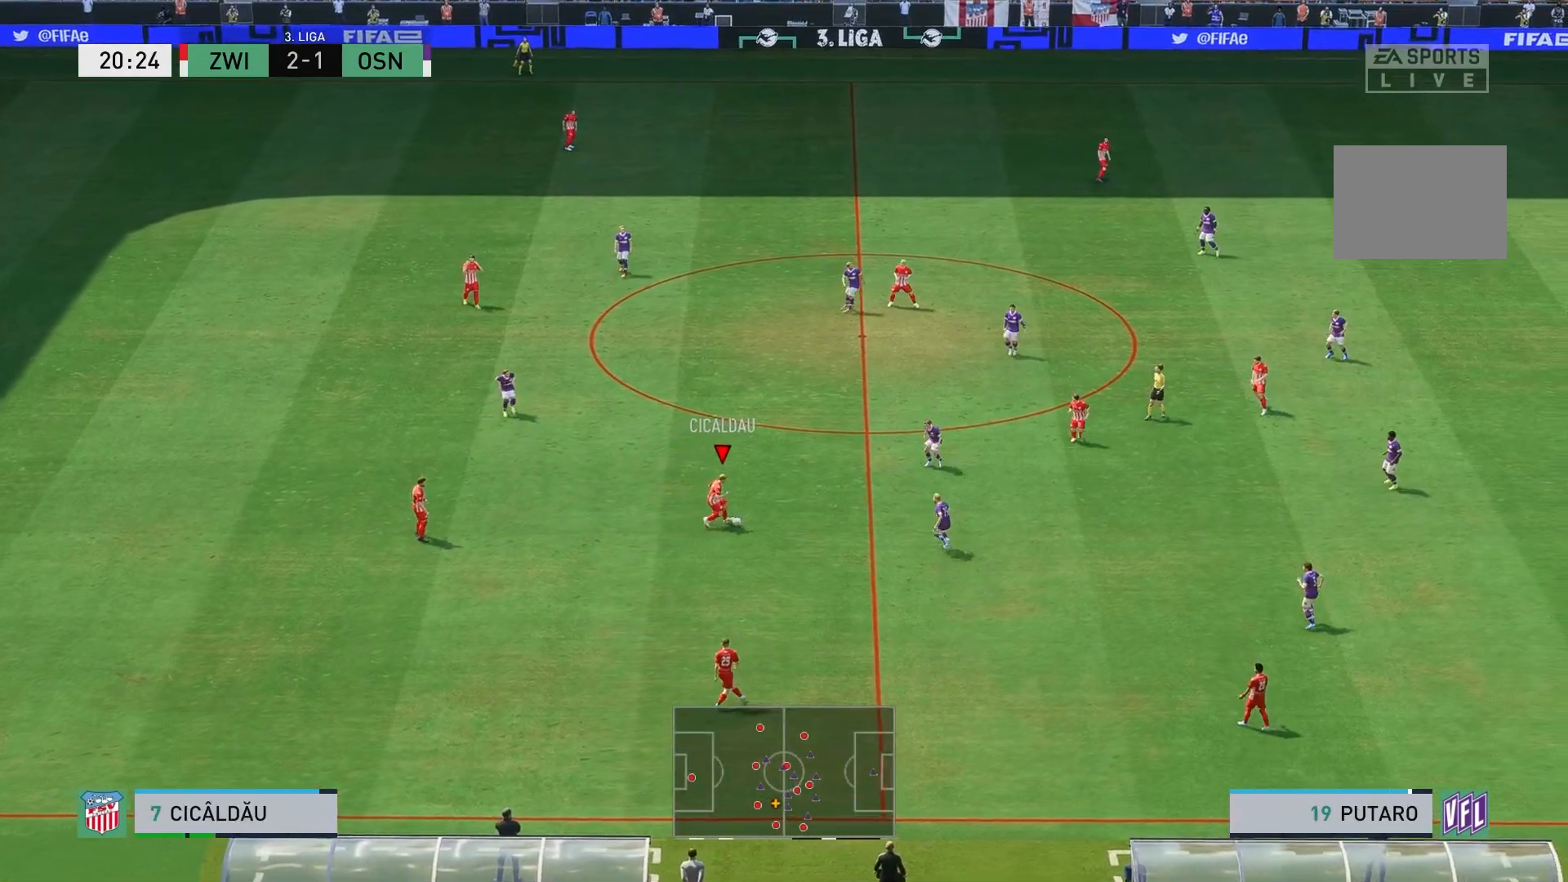
{"buttons": [], "left_stick": "up-right", "right_stick": "center", "events": []}
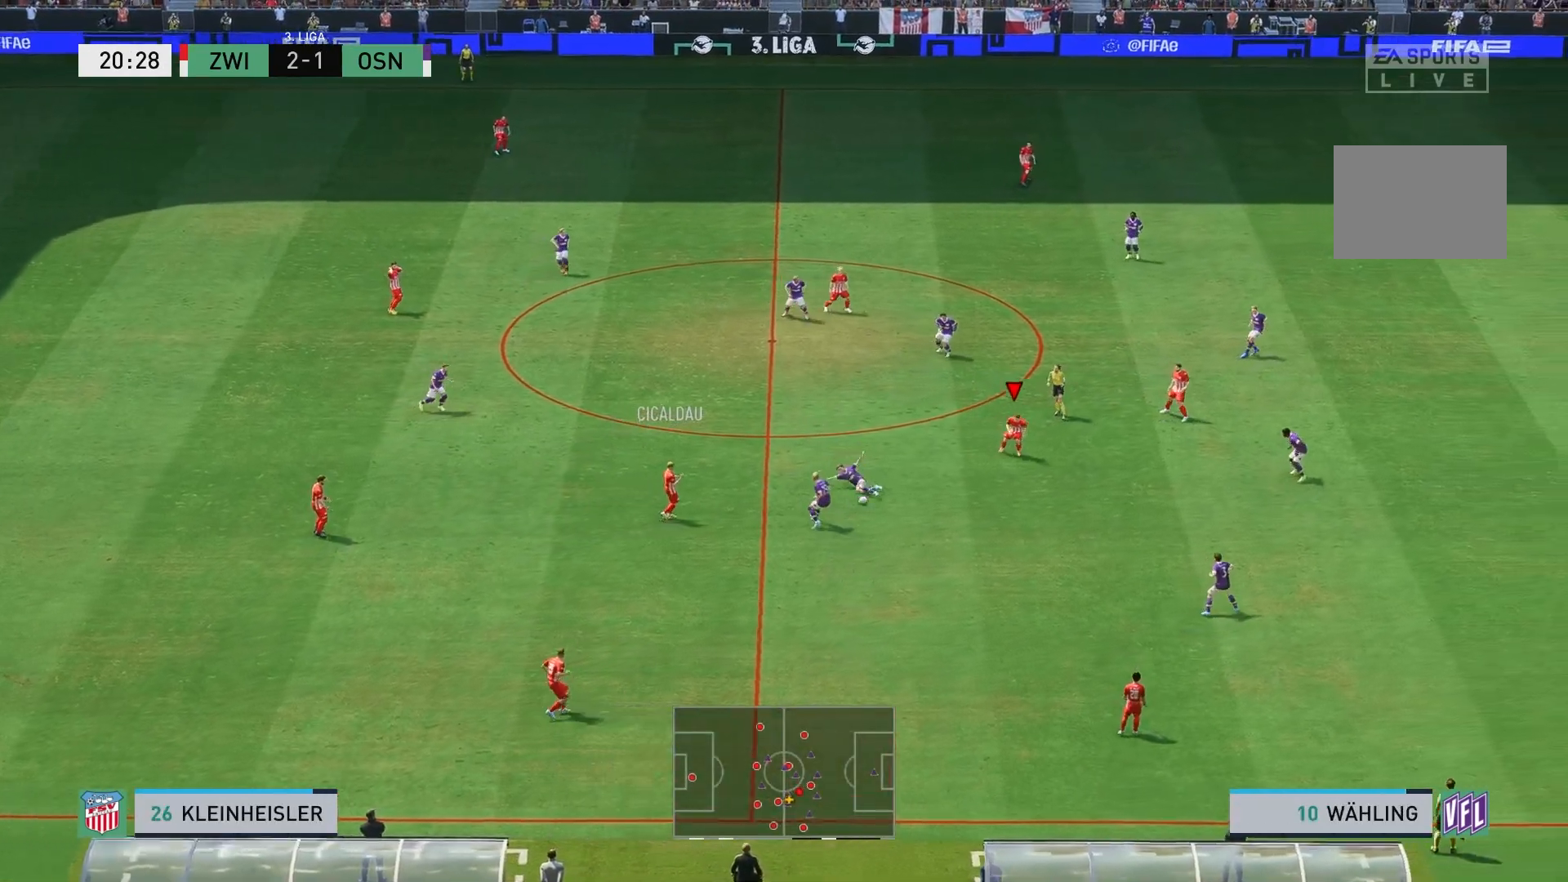
{"buttons": [], "left_stick": "right", "right_stick": "center", "events": [[350, "left_stick", "right"]]}
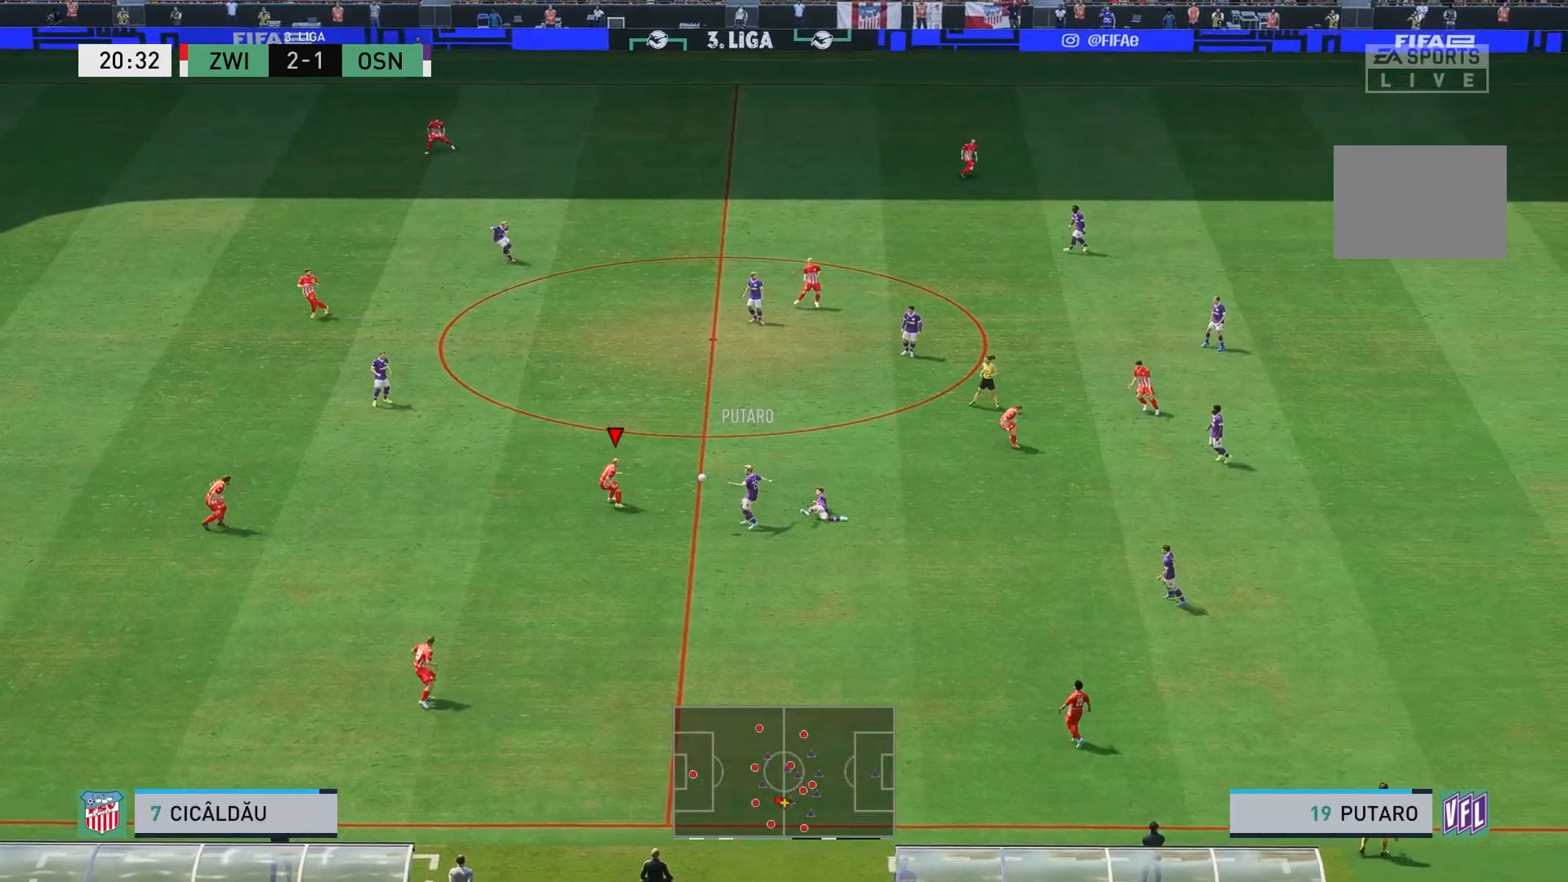
{"buttons": [], "left_stick": "down", "right_stick": "center", "events": [[50, "left_stick", "down"], [183, "left_stick", "right"], [283, "left_stick", "down-right"], [450, "left_stick", "down"]]}
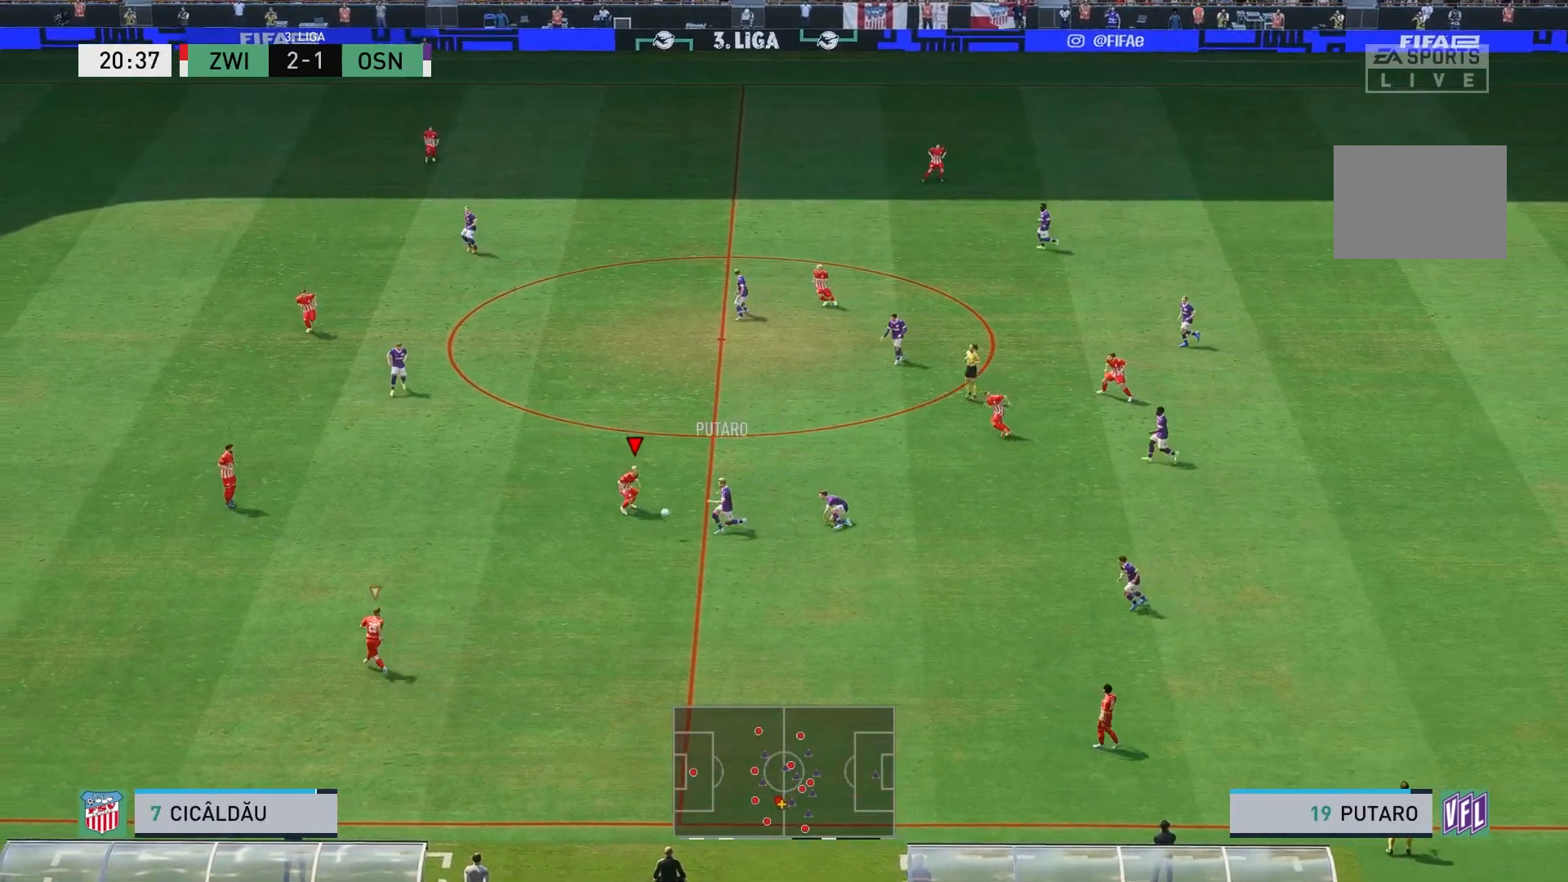
{"buttons": ["L2", "R2"], "left_stick": "down", "right_stick": "center", "events": [[33, "L2", "down"], [67, "R2", "down"]]}
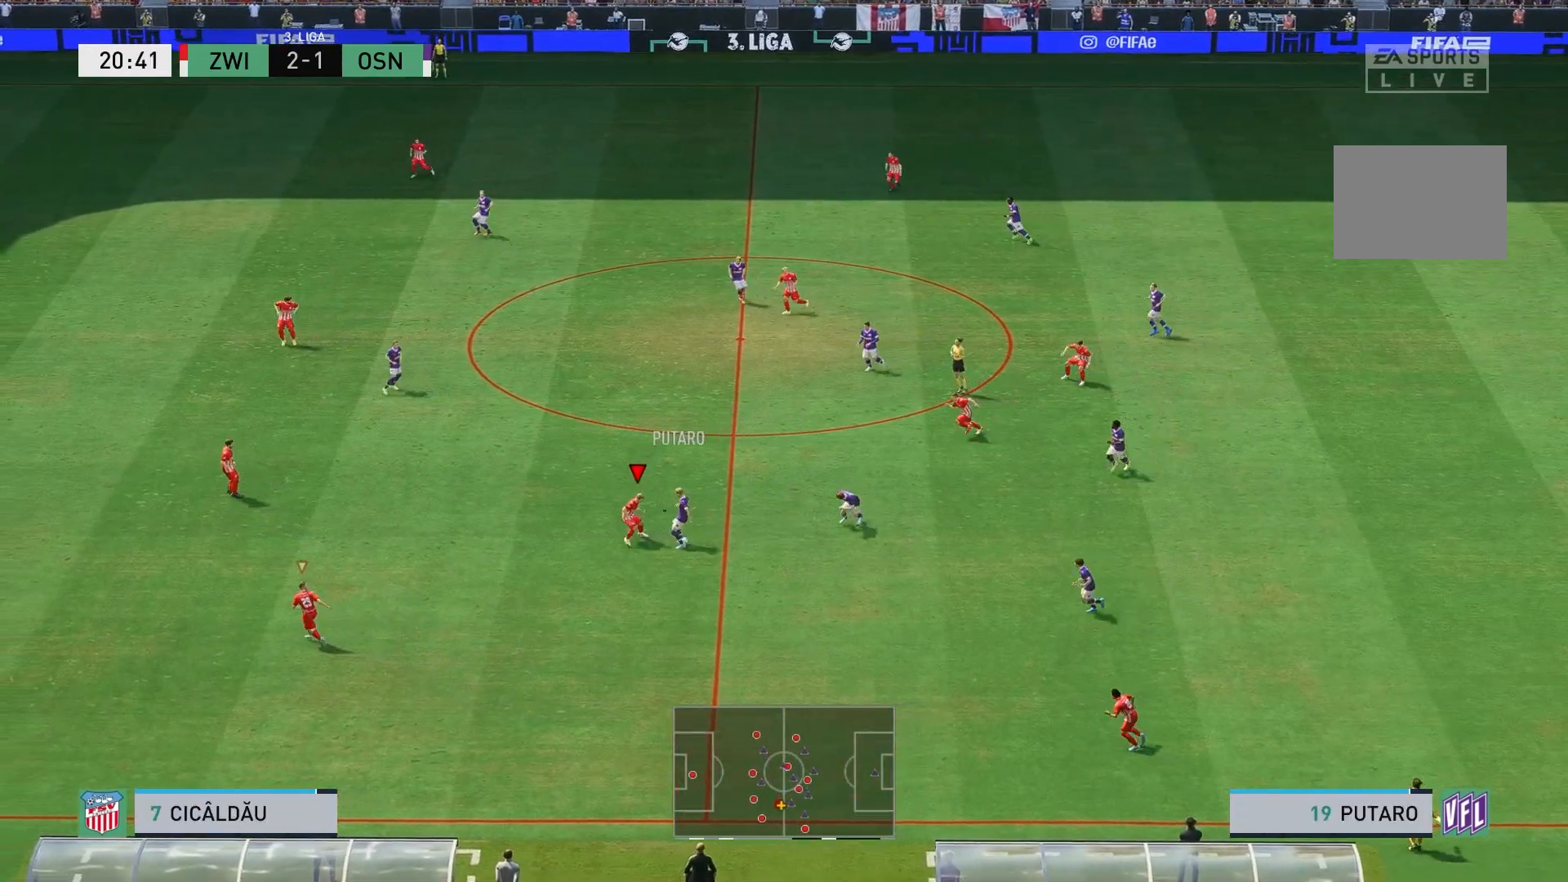
{"buttons": ["L2"], "left_stick": "up", "right_stick": "center", "events": [[233, "left_stick", "right"], [283, "left_stick", "up-right"], [383, "R2", "up"], [450, "left_stick", "up"]]}
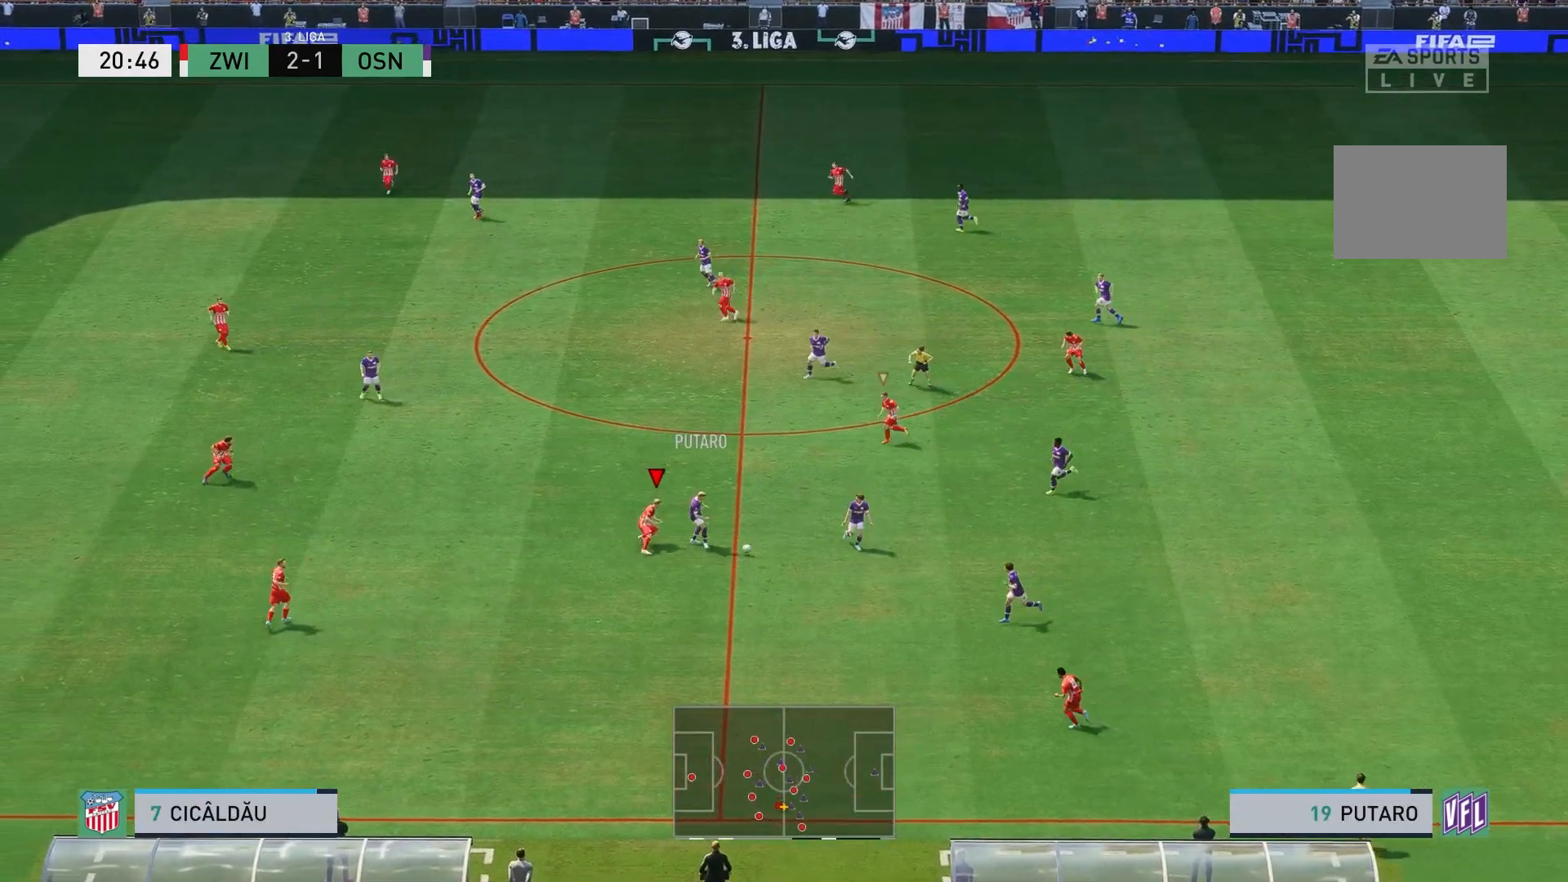
{"buttons": [], "left_stick": "down-right", "right_stick": "center", "events": [[83, "L2", "up"], [83, "R2", "down"], [317, "left_stick", "right"], [417, "R2", "up"], [450, "left_stick", "down-right"]]}
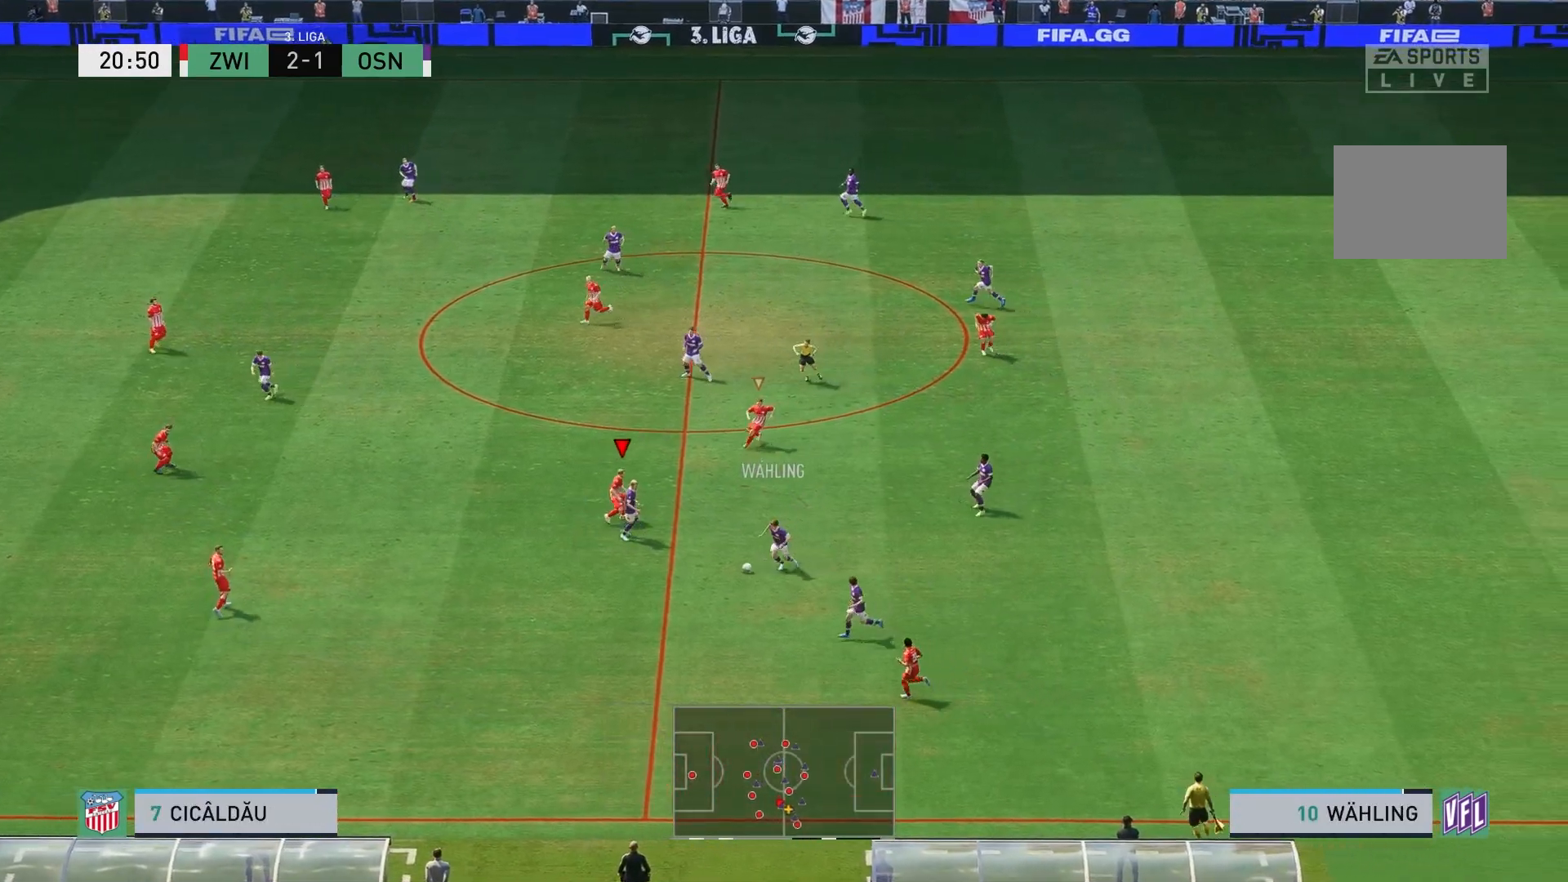
{"buttons": ["R2"], "left_stick": "down-left", "right_stick": "center", "events": [[17, "left_stick", "down"], [183, "left_stick", "down-left"], [233, "R2", "down"]]}